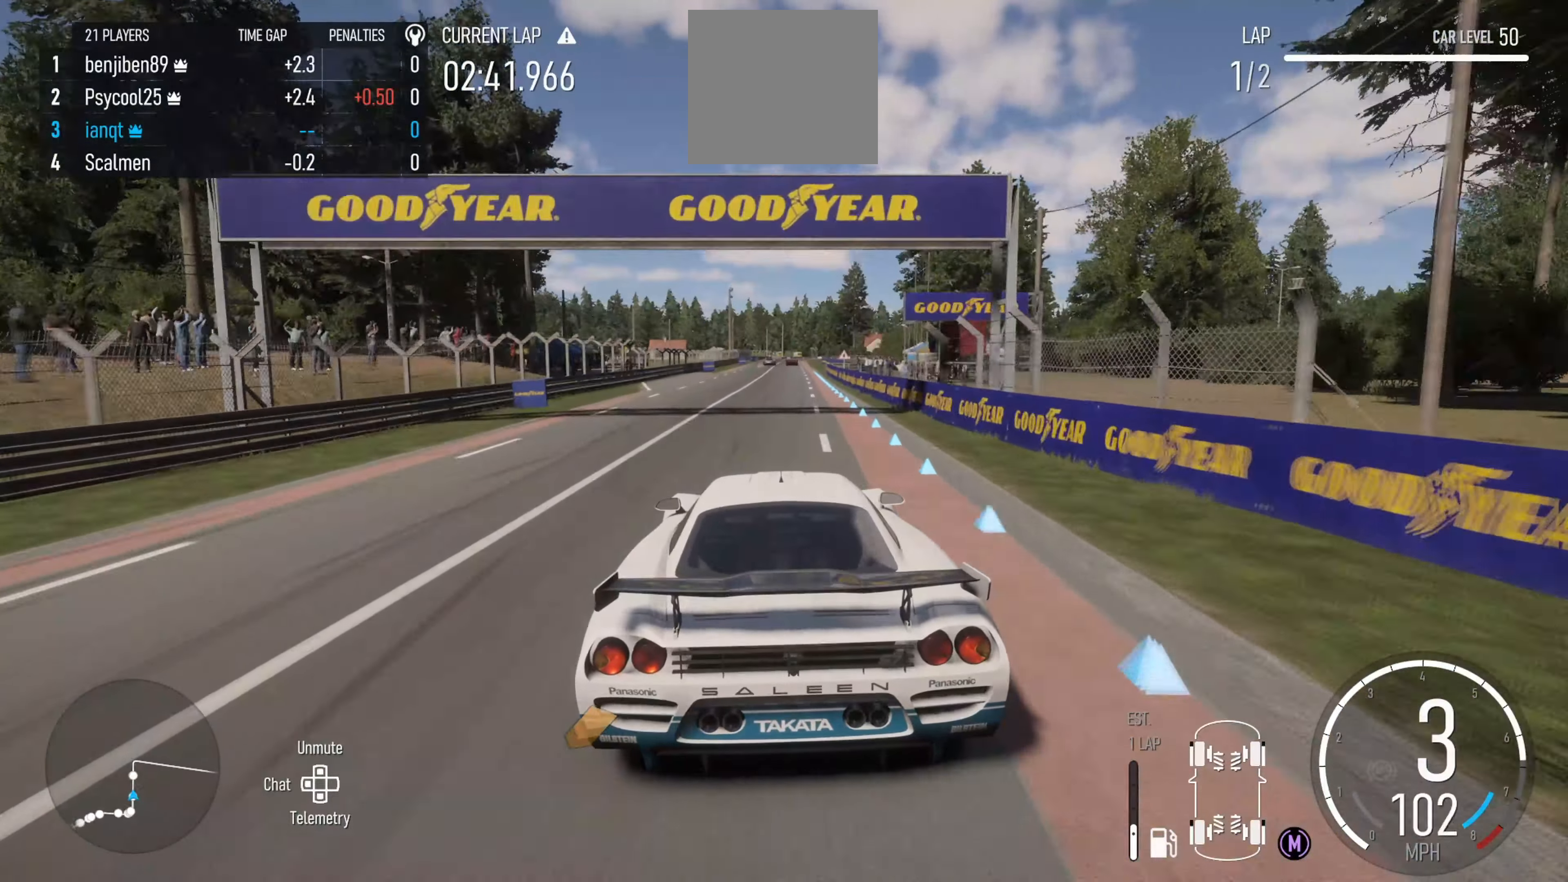
Gameplay with a controller (Xbox layout); each line is a JSON object with the inputs held at the frame after it. "events" lists button and stick changes between this image and that frame as [ms after this image, input, new state], when the widget could be followed in between.
{"buttons": ["R2"], "left_stick": "center", "right_stick": "center", "events": []}
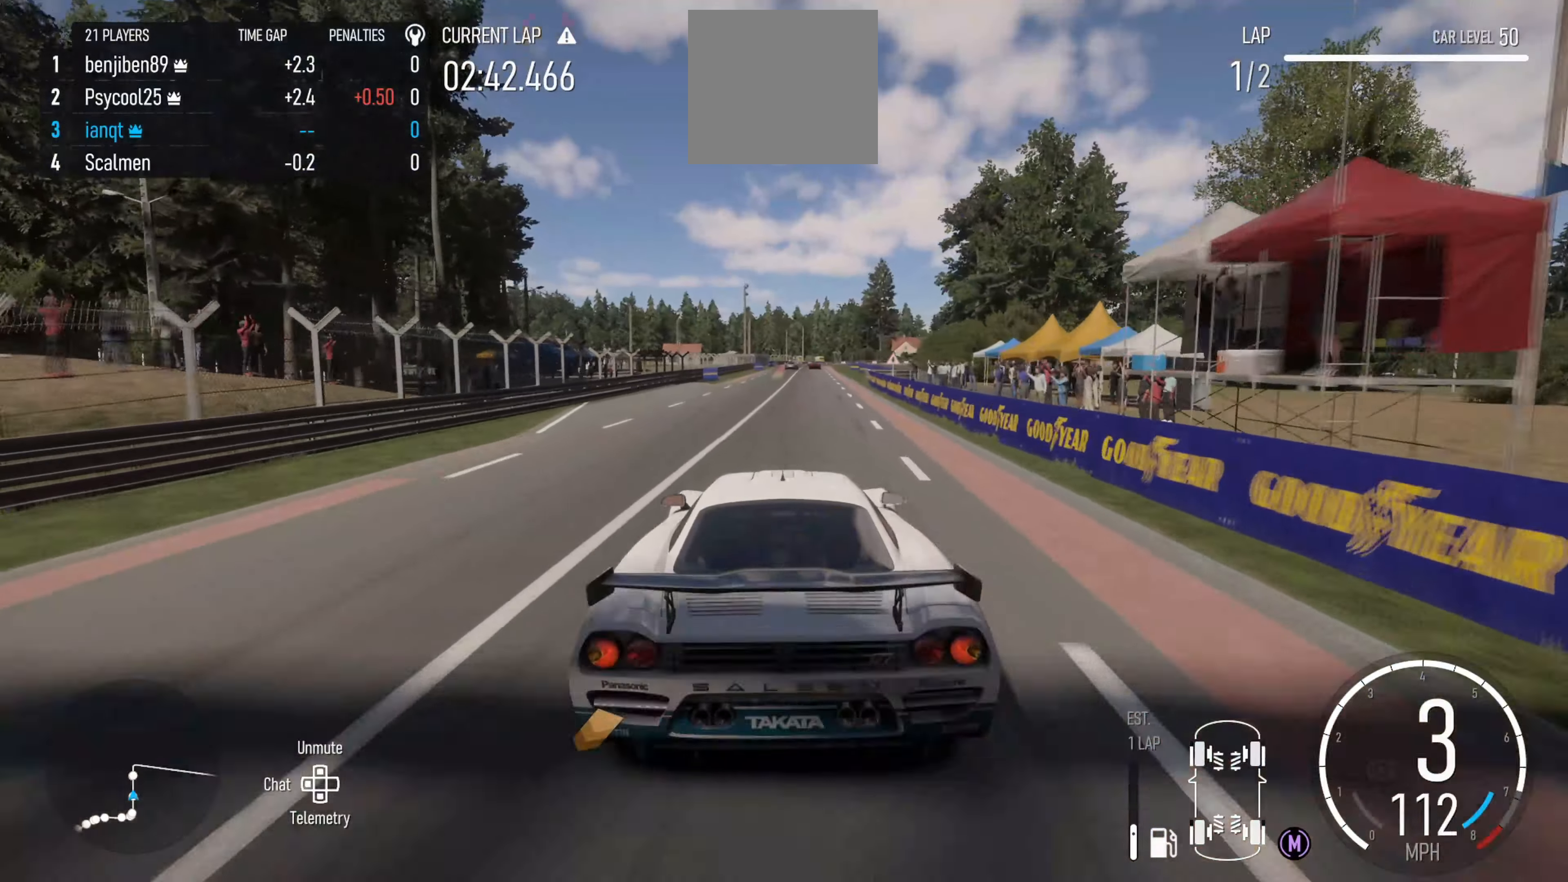
{"buttons": ["R2"], "left_stick": "center", "right_stick": "center", "events": [[250, "X", "down"], [366, "X", "up"]]}
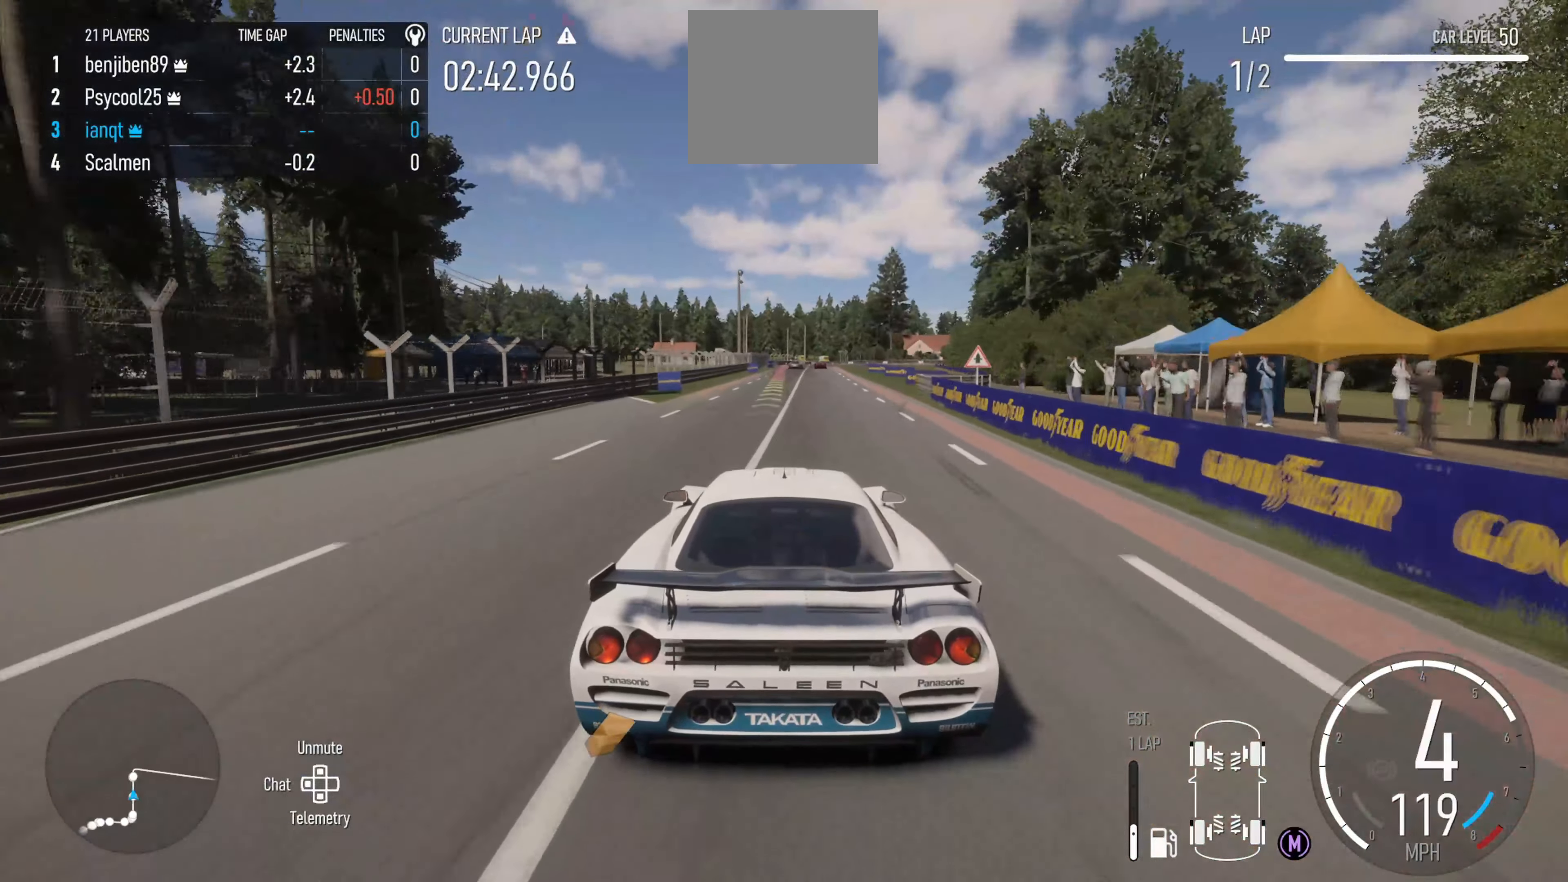
{"buttons": ["R2"], "left_stick": "right", "right_stick": "center", "events": [[33, "left_stick", "left"], [150, "left_stick", "center"], [483, "left_stick", "right"]]}
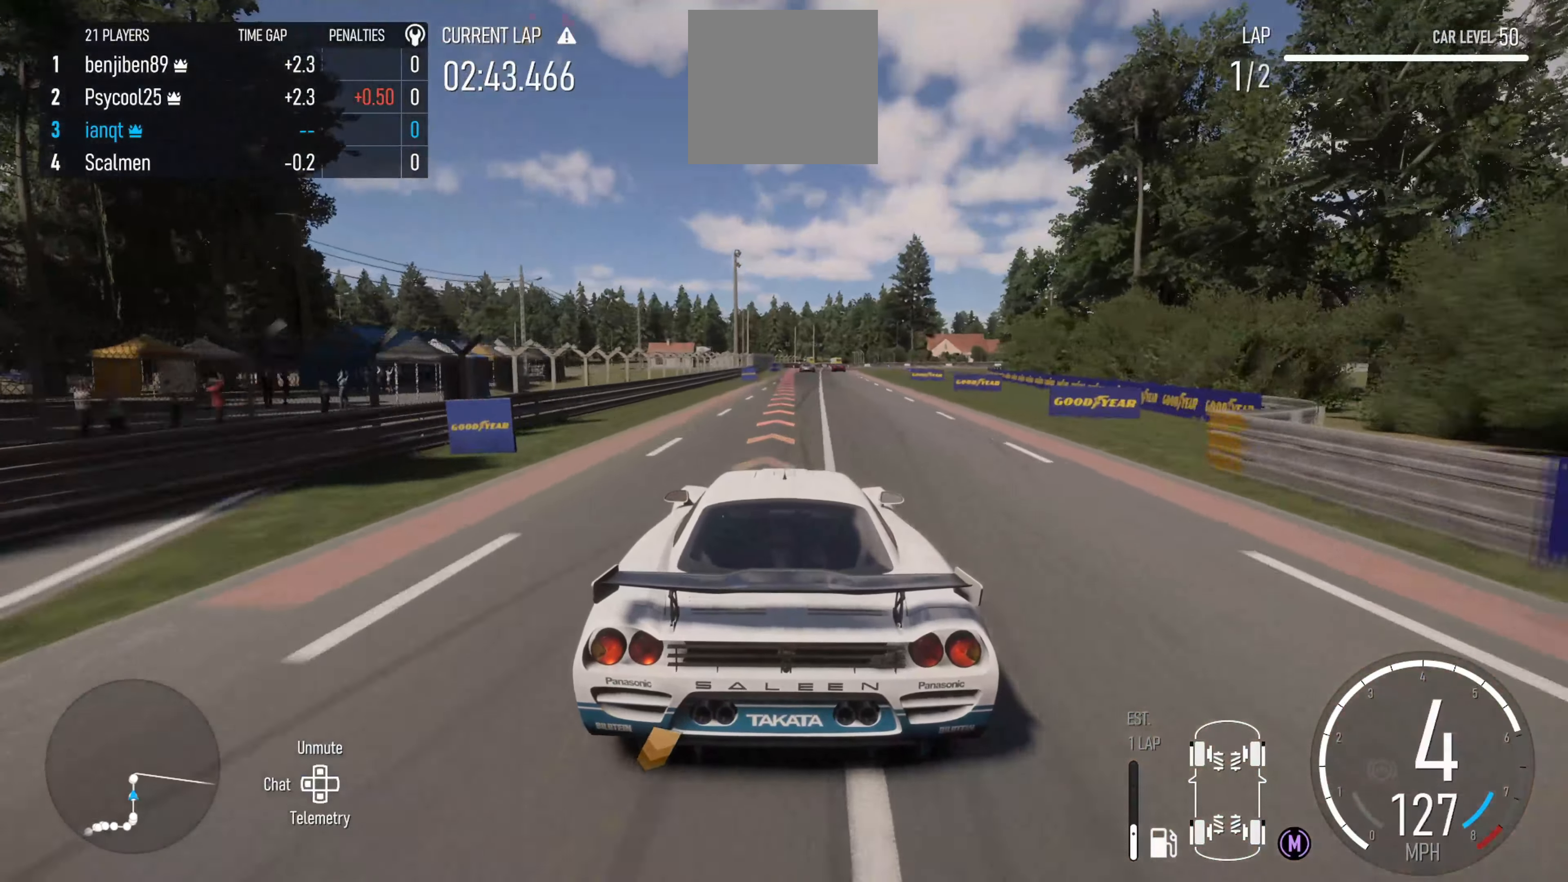
{"buttons": ["L2"], "left_stick": "right", "right_stick": "center", "events": [[50, "R2", "up"], [66, "L2", "down"], [100, "left_stick", "center"], [283, "B", "down"], [333, "B", "up"], [500, "left_stick", "right"]]}
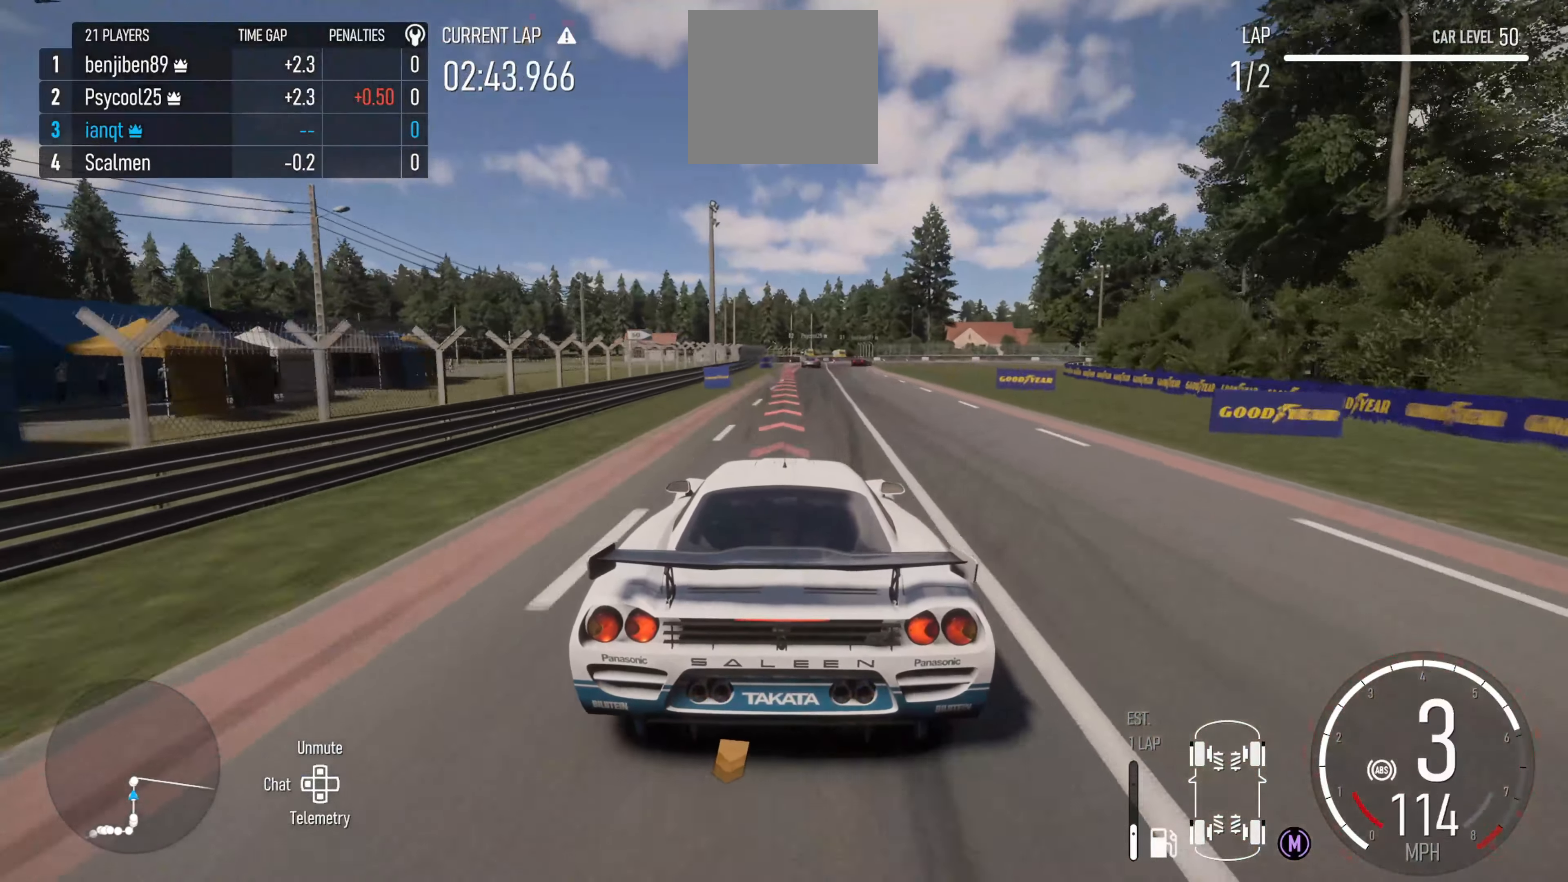
{"buttons": ["L2"], "left_stick": "center", "right_stick": "center", "events": [[133, "left_stick", "center"]]}
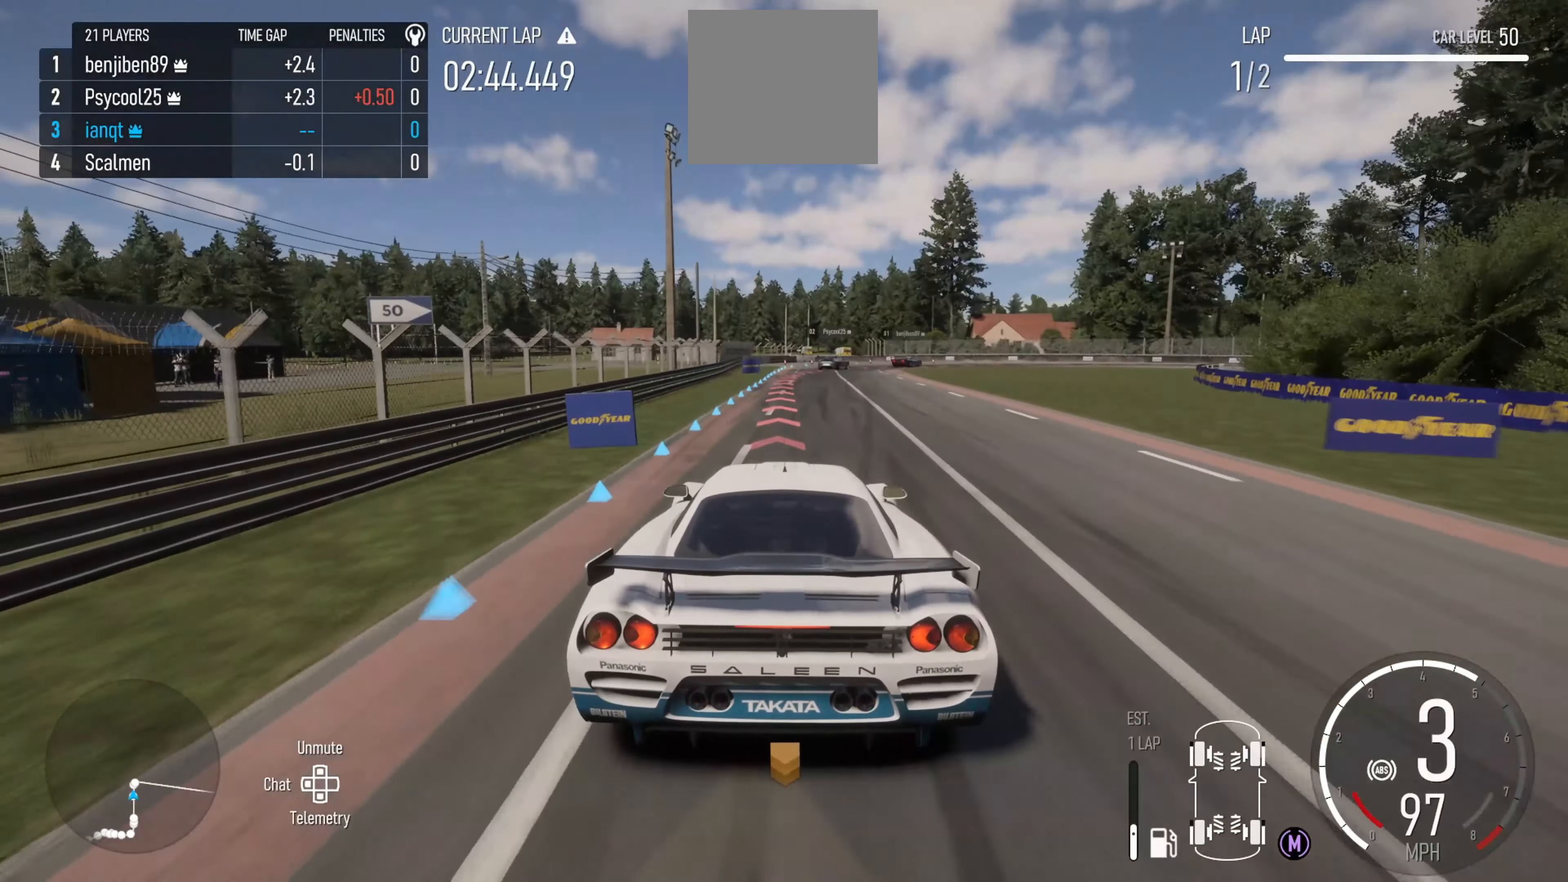
{"buttons": ["L2"], "left_stick": "center", "right_stick": "center", "events": [[333, "B", "down"], [433, "B", "up"]]}
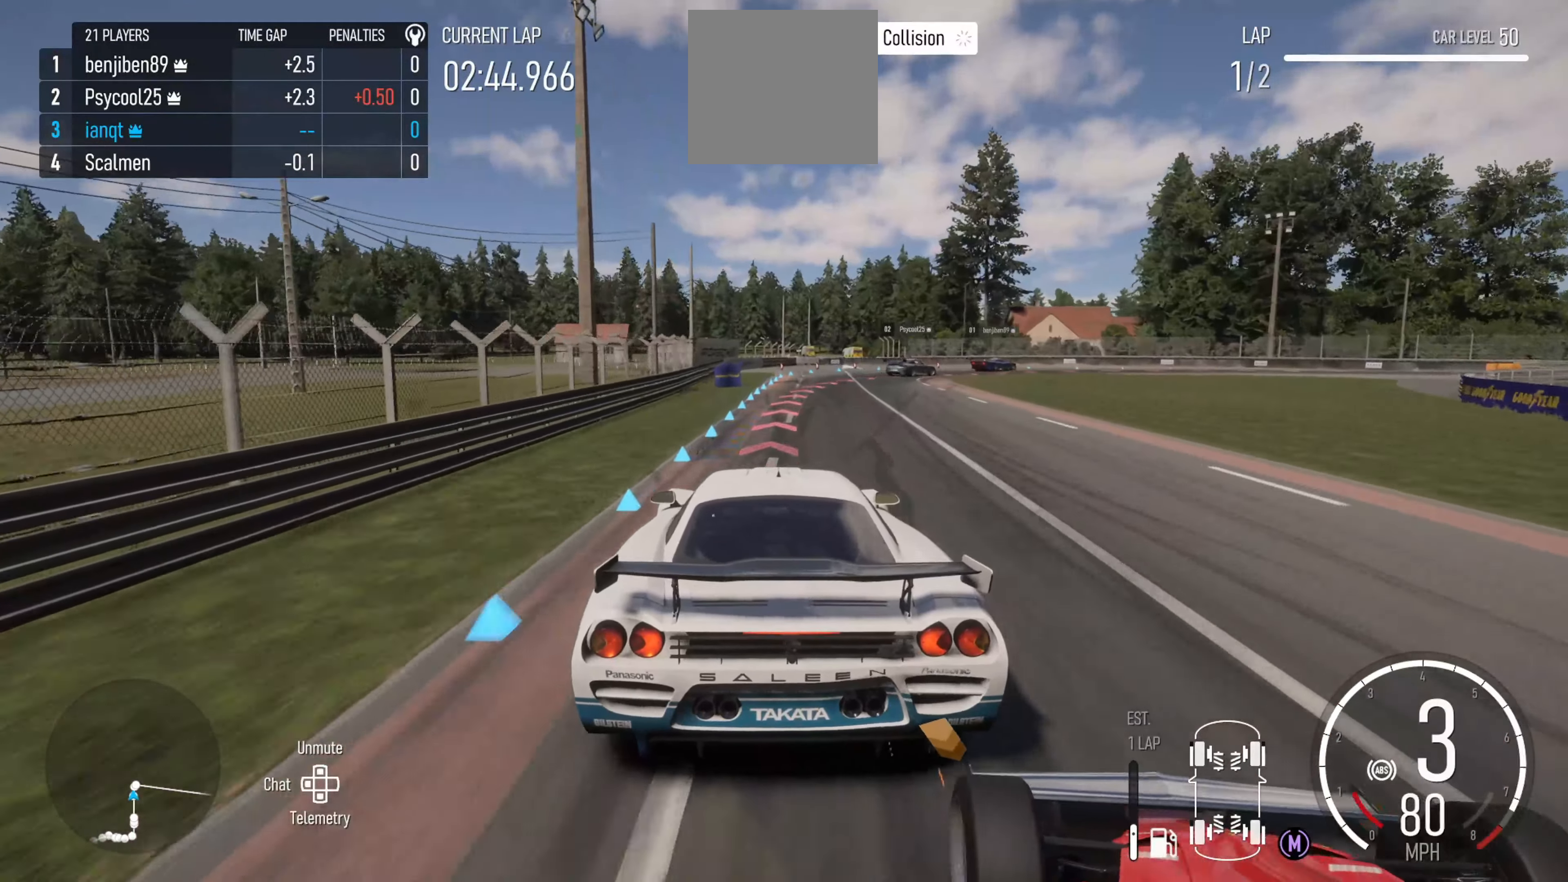
{"buttons": ["L2"], "left_stick": "right", "right_stick": "center", "events": [[133, "left_stick", "right"]]}
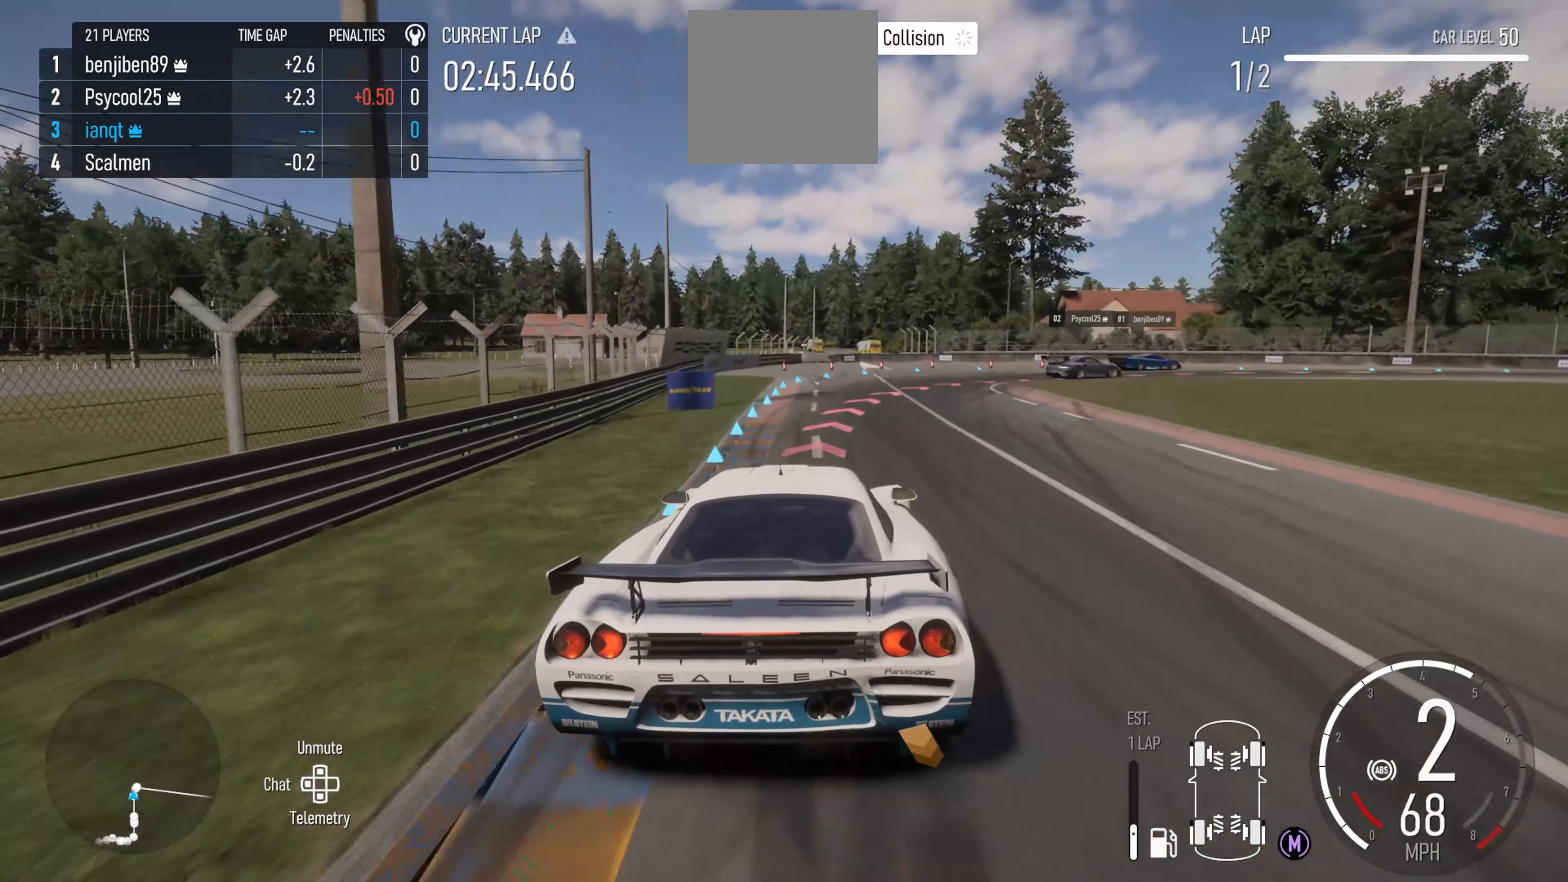
{"buttons": ["L2"], "left_stick": "right", "right_stick": "center", "events": [[133, "L2", "up"], [450, "L2", "down"]]}
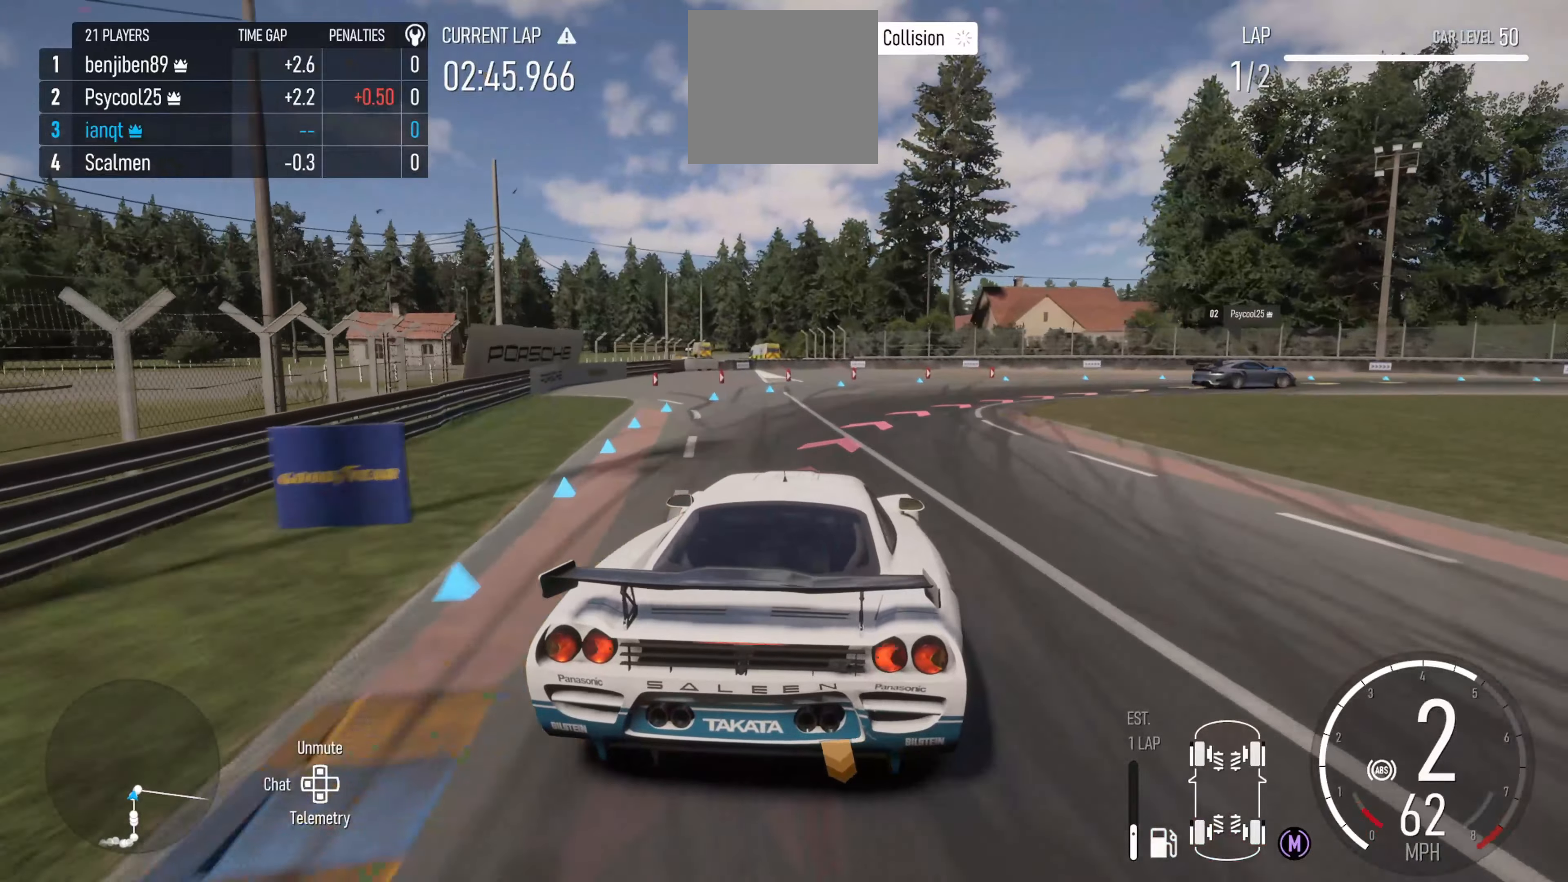
{"buttons": ["L2"], "left_stick": "right", "right_stick": "center", "events": []}
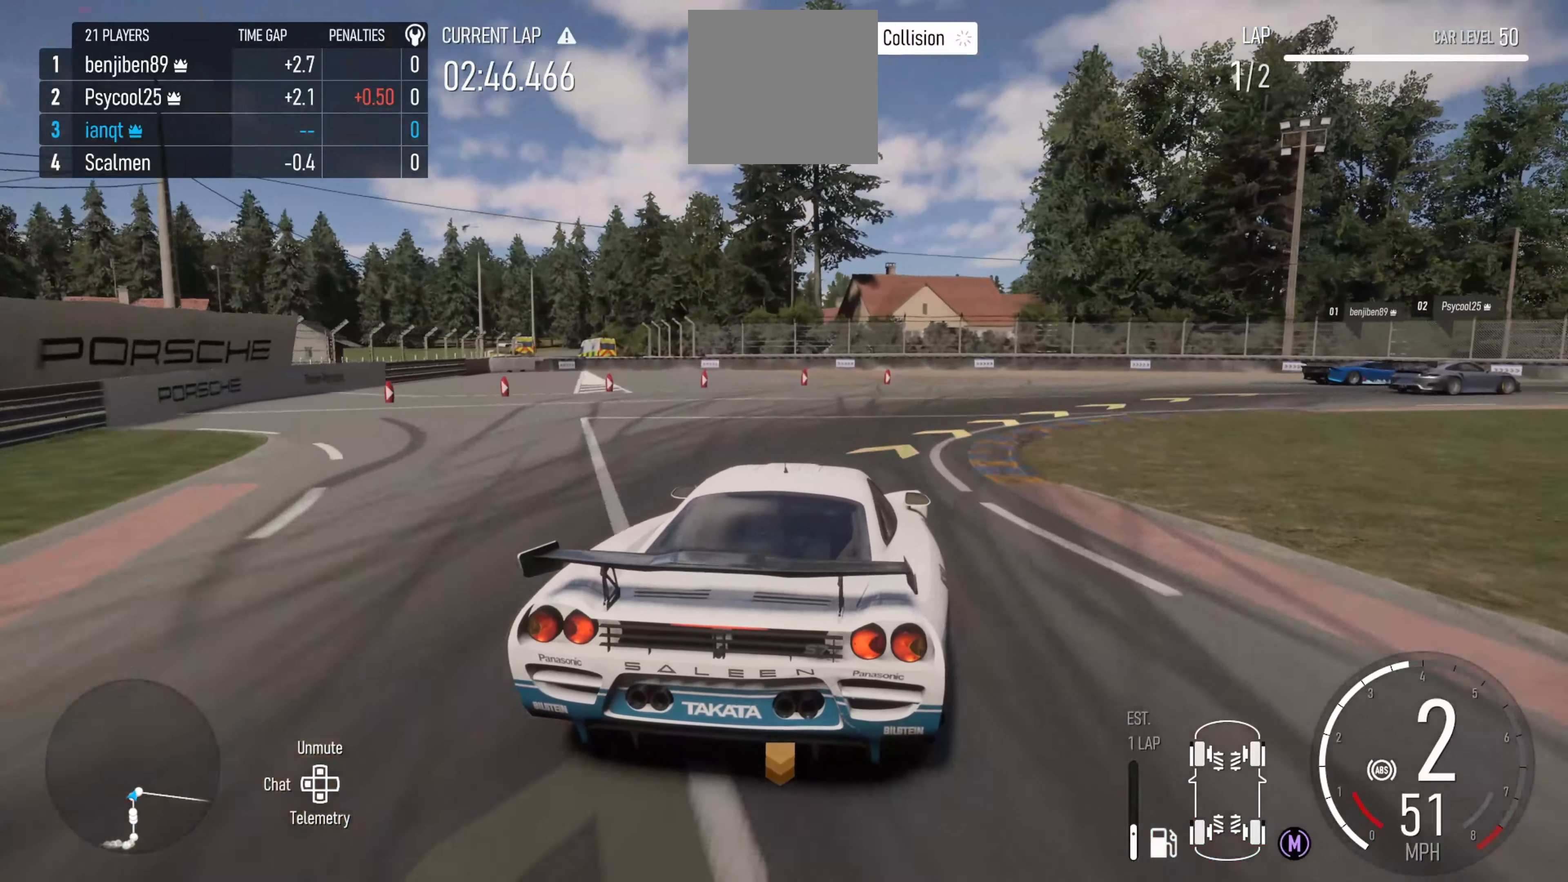
{"buttons": [], "left_stick": "right", "right_stick": "center", "events": [[133, "L2", "up"], [300, "L2", "down"], [450, "L2", "up"]]}
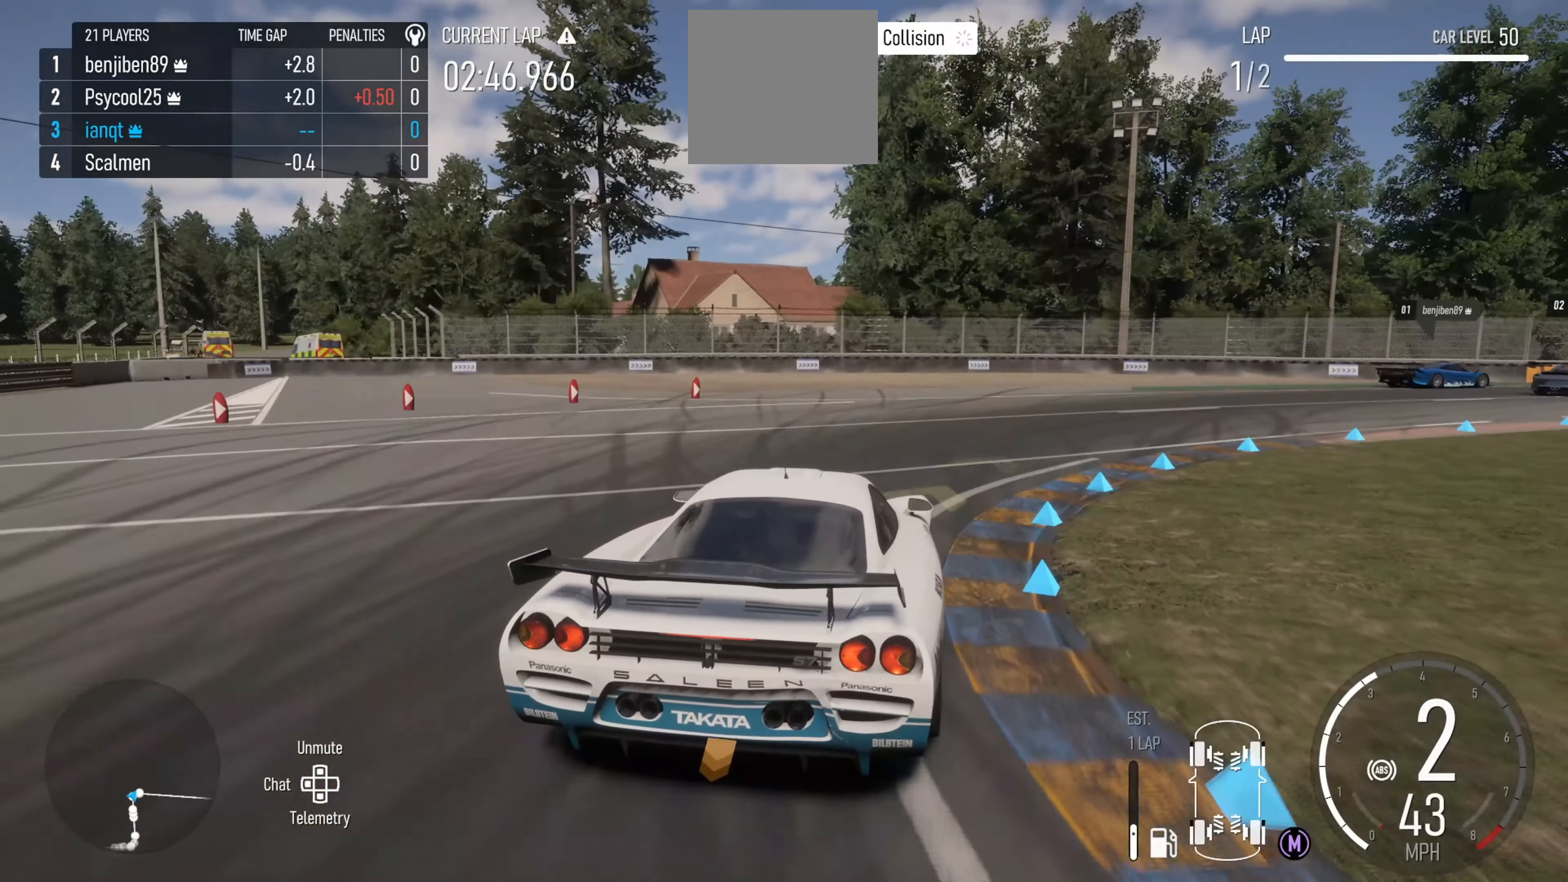
{"buttons": [], "left_stick": "right", "right_stick": "center", "events": []}
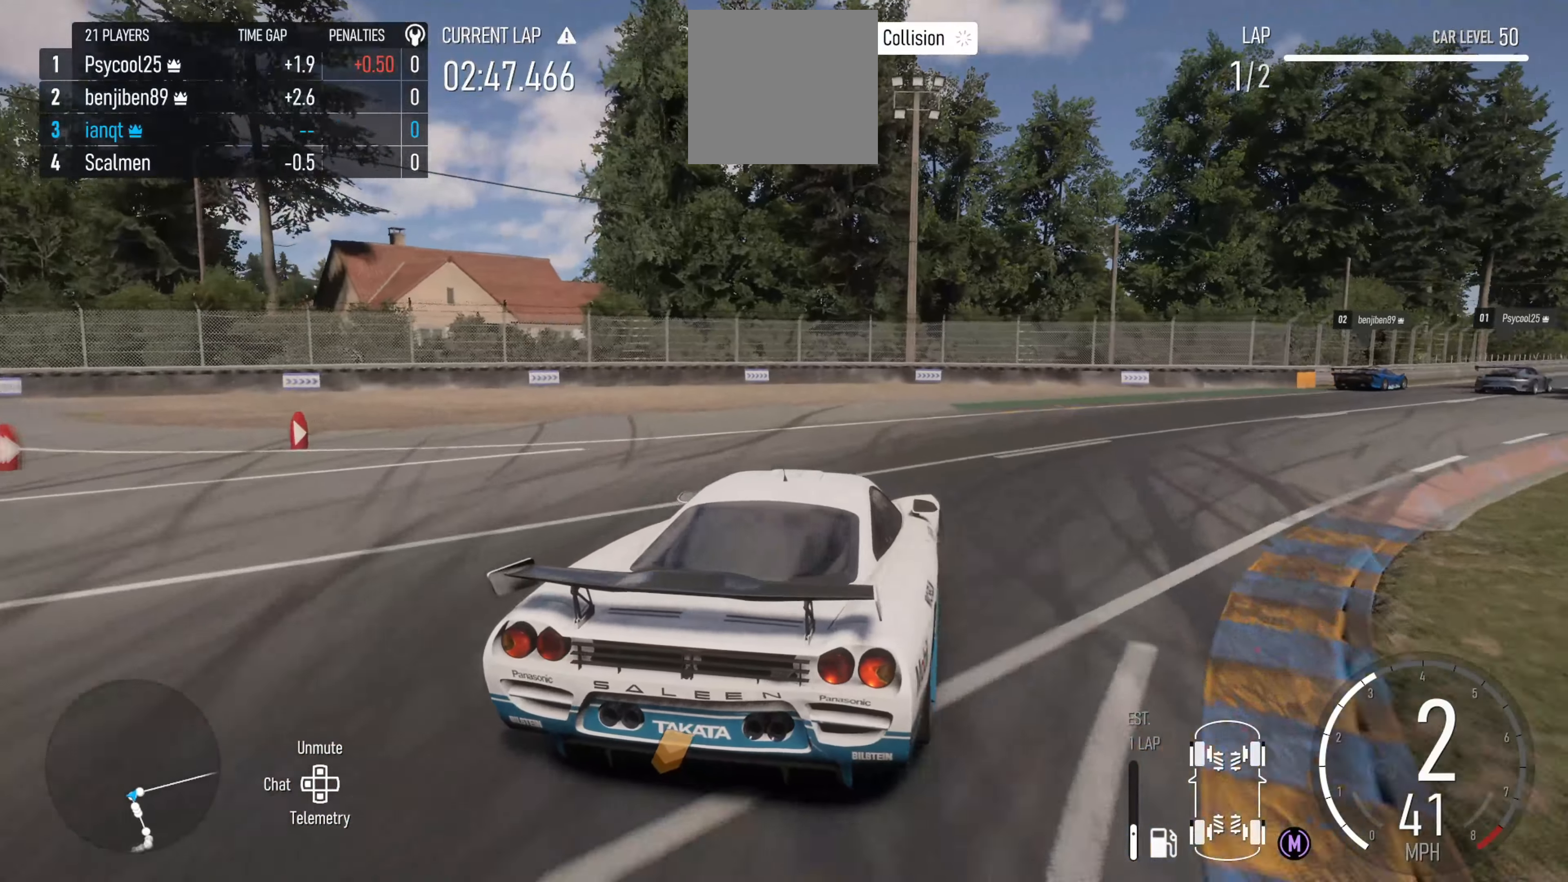
{"buttons": ["R2"], "left_stick": "right", "right_stick": "center", "events": [[67, "R2", "down"], [167, "R2", "up"], [333, "R2", "down"]]}
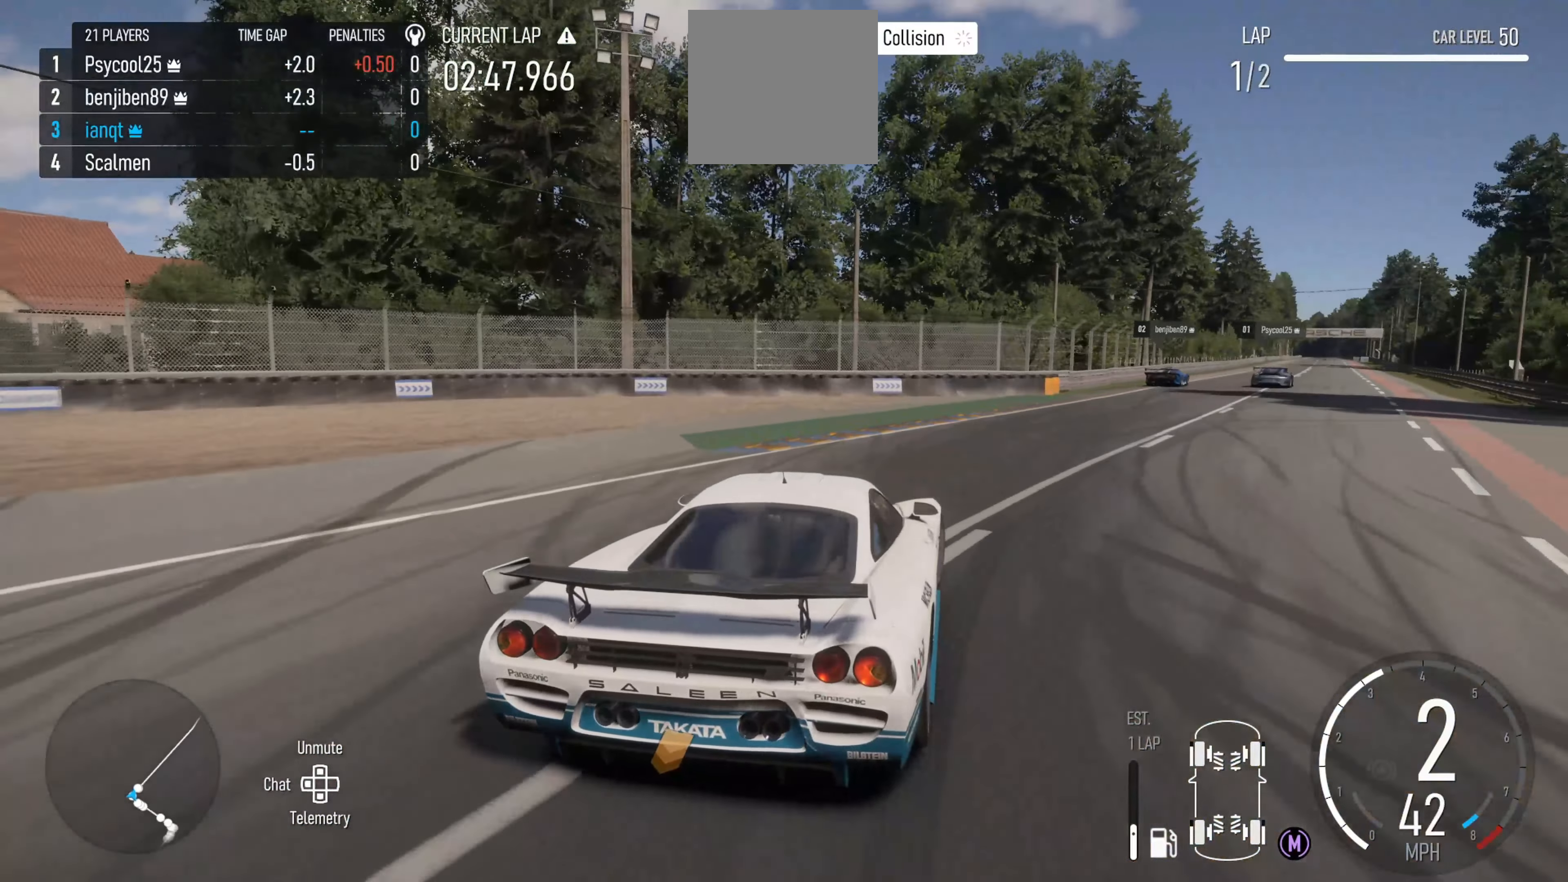
{"buttons": ["R2"], "left_stick": "center", "right_stick": "center", "events": [[267, "left_stick", "center"]]}
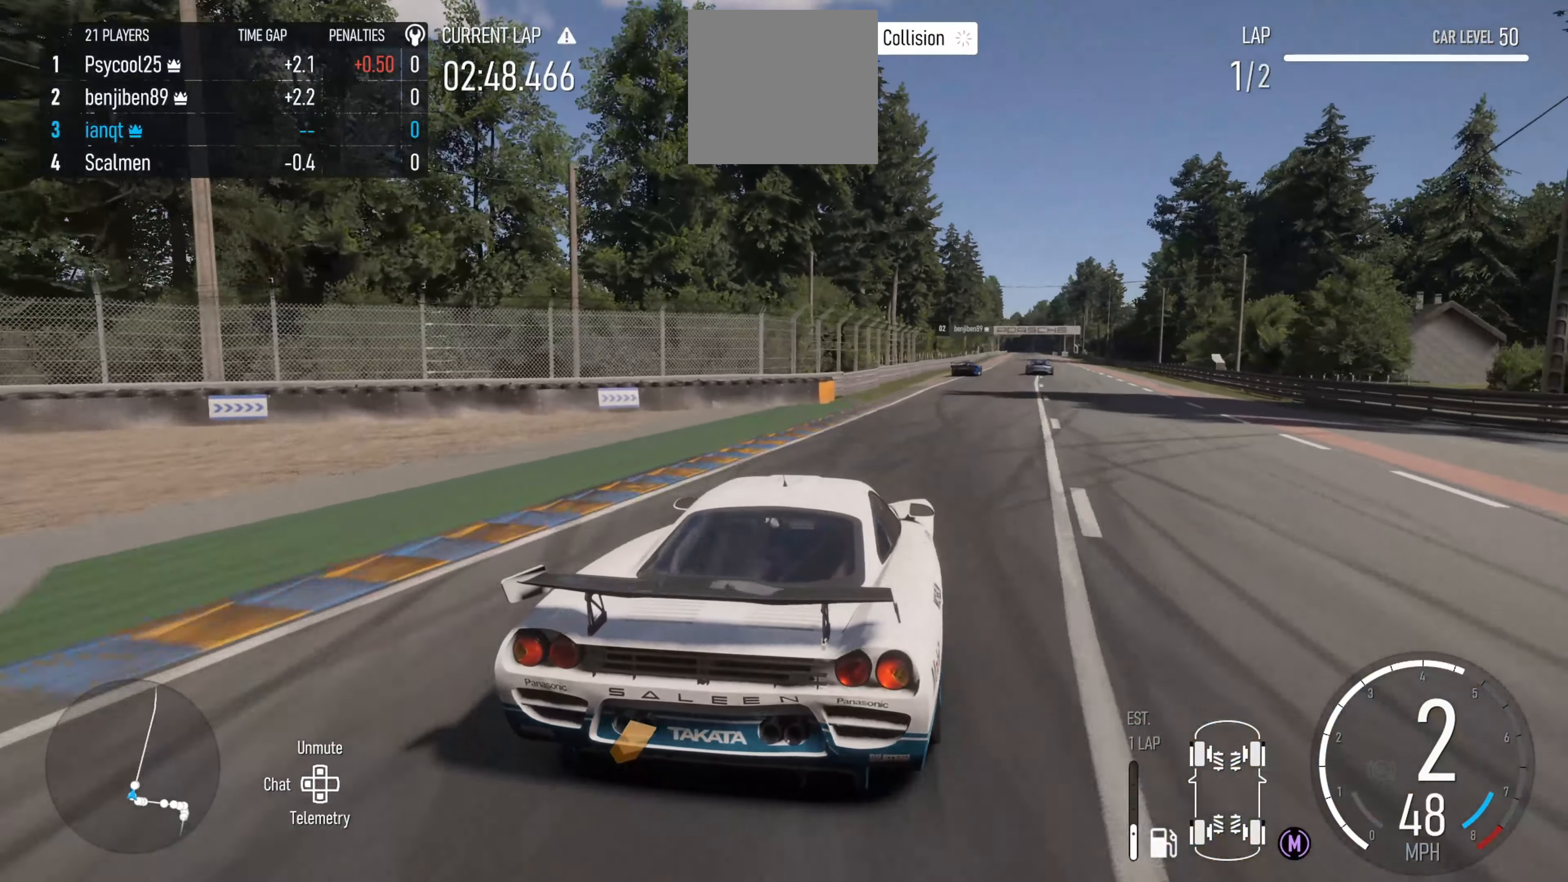
{"buttons": ["R2"], "left_stick": "left", "right_stick": "center", "events": [[417, "left_stick", "left"]]}
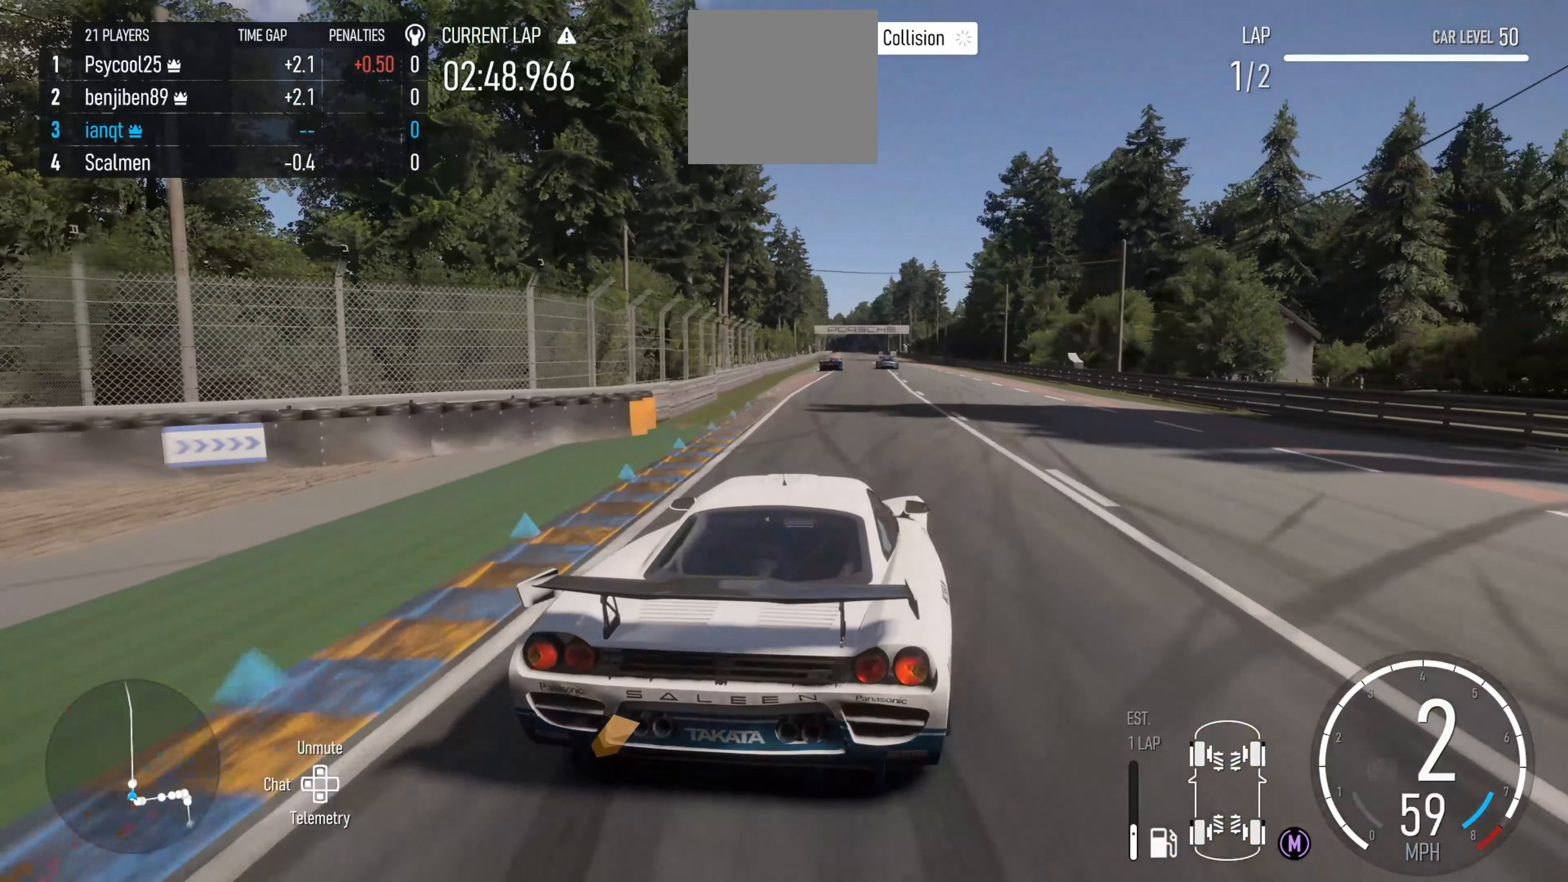
{"buttons": ["X", "R2"], "left_stick": "center", "right_stick": "center", "events": [[417, "left_stick", "center"], [500, "X", "down"]]}
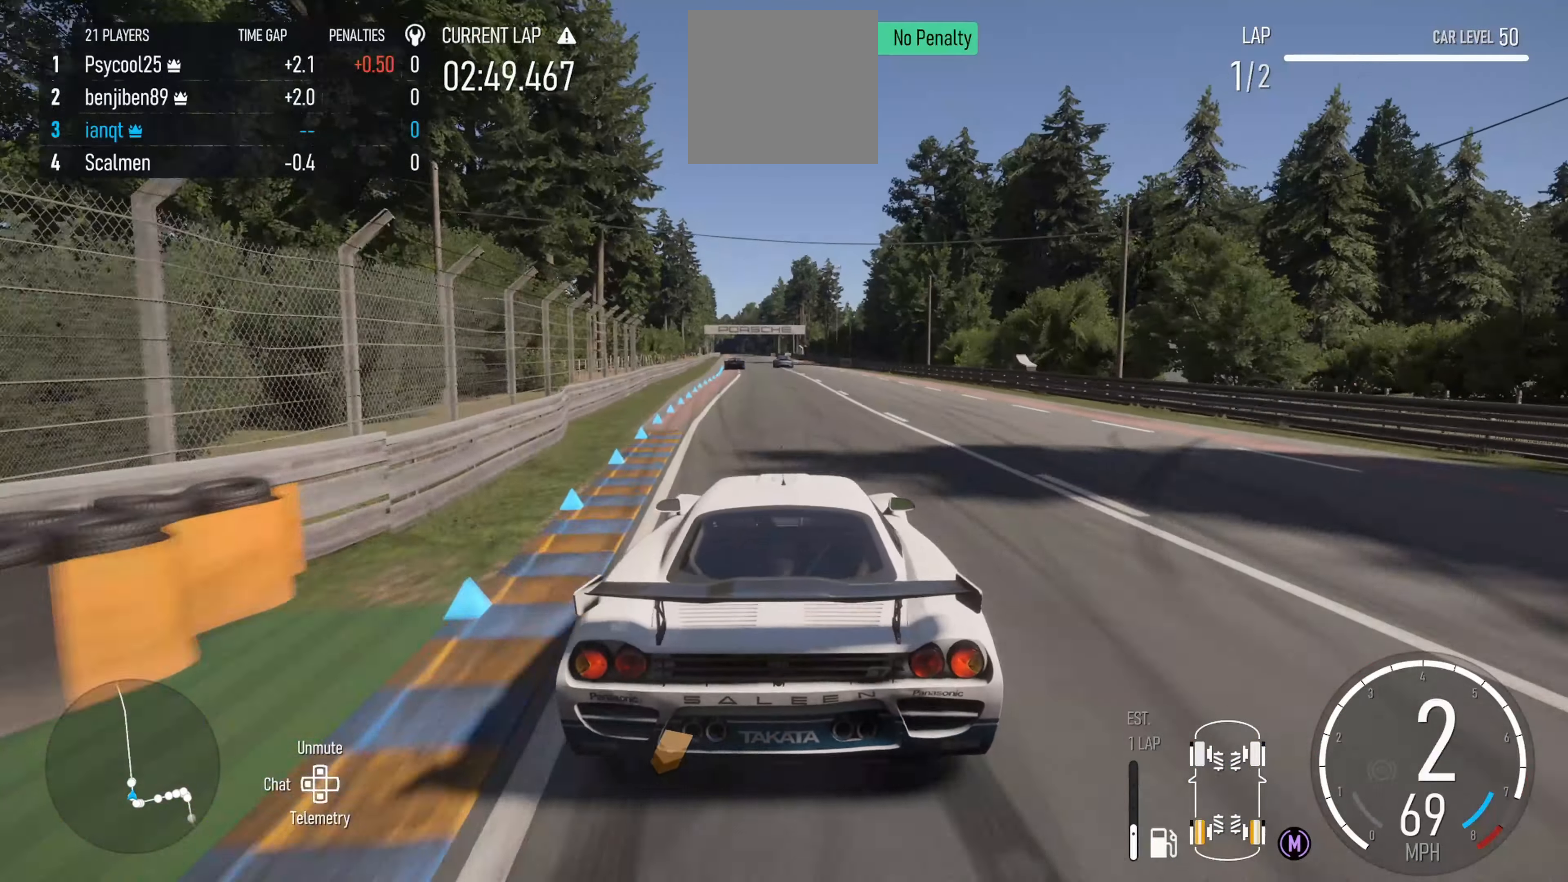
{"buttons": ["R2"], "left_stick": "center", "right_stick": "down", "events": [[83, "X", "up"], [267, "right_stick", "down"]]}
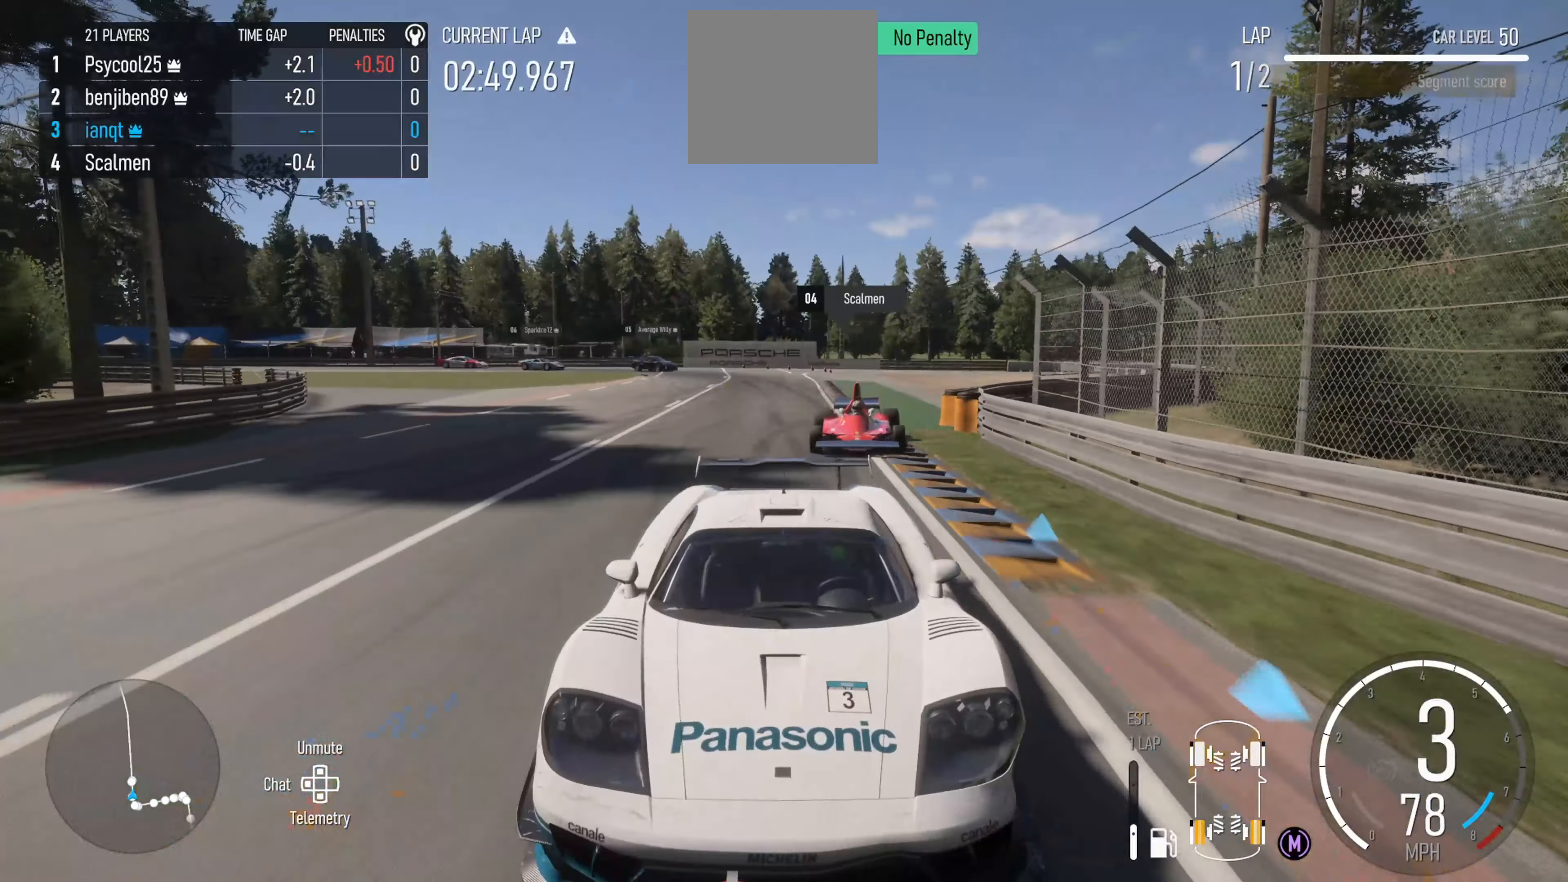
{"buttons": ["R2"], "left_stick": "center", "right_stick": "center", "events": [[100, "left_stick", "right"], [167, "right_stick", "center"], [267, "left_stick", "center"]]}
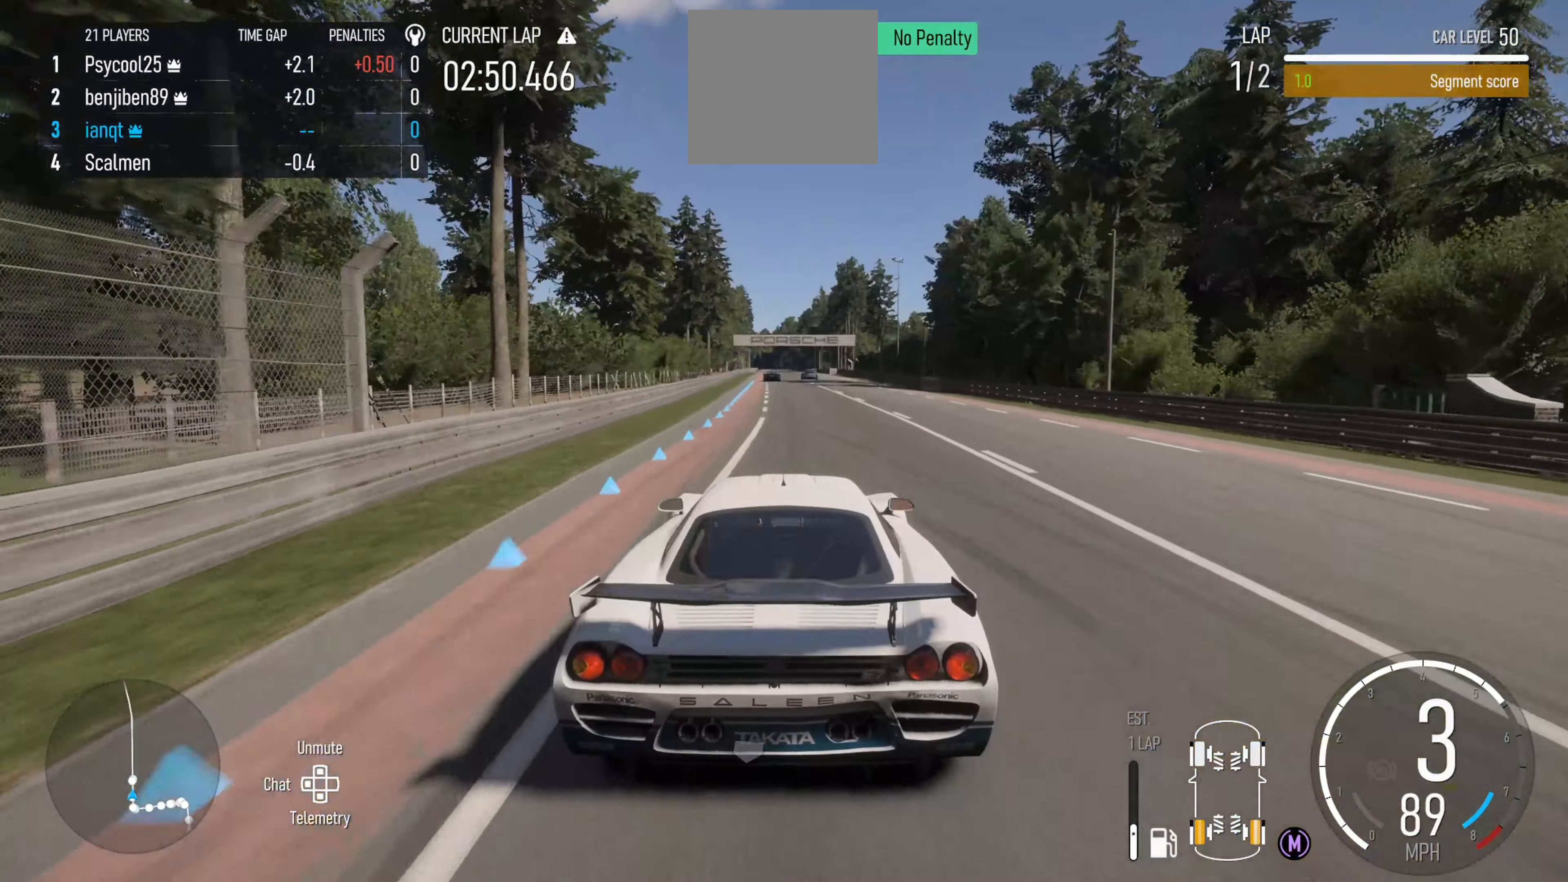
{"buttons": ["R2"], "left_stick": "center", "right_stick": "center", "events": []}
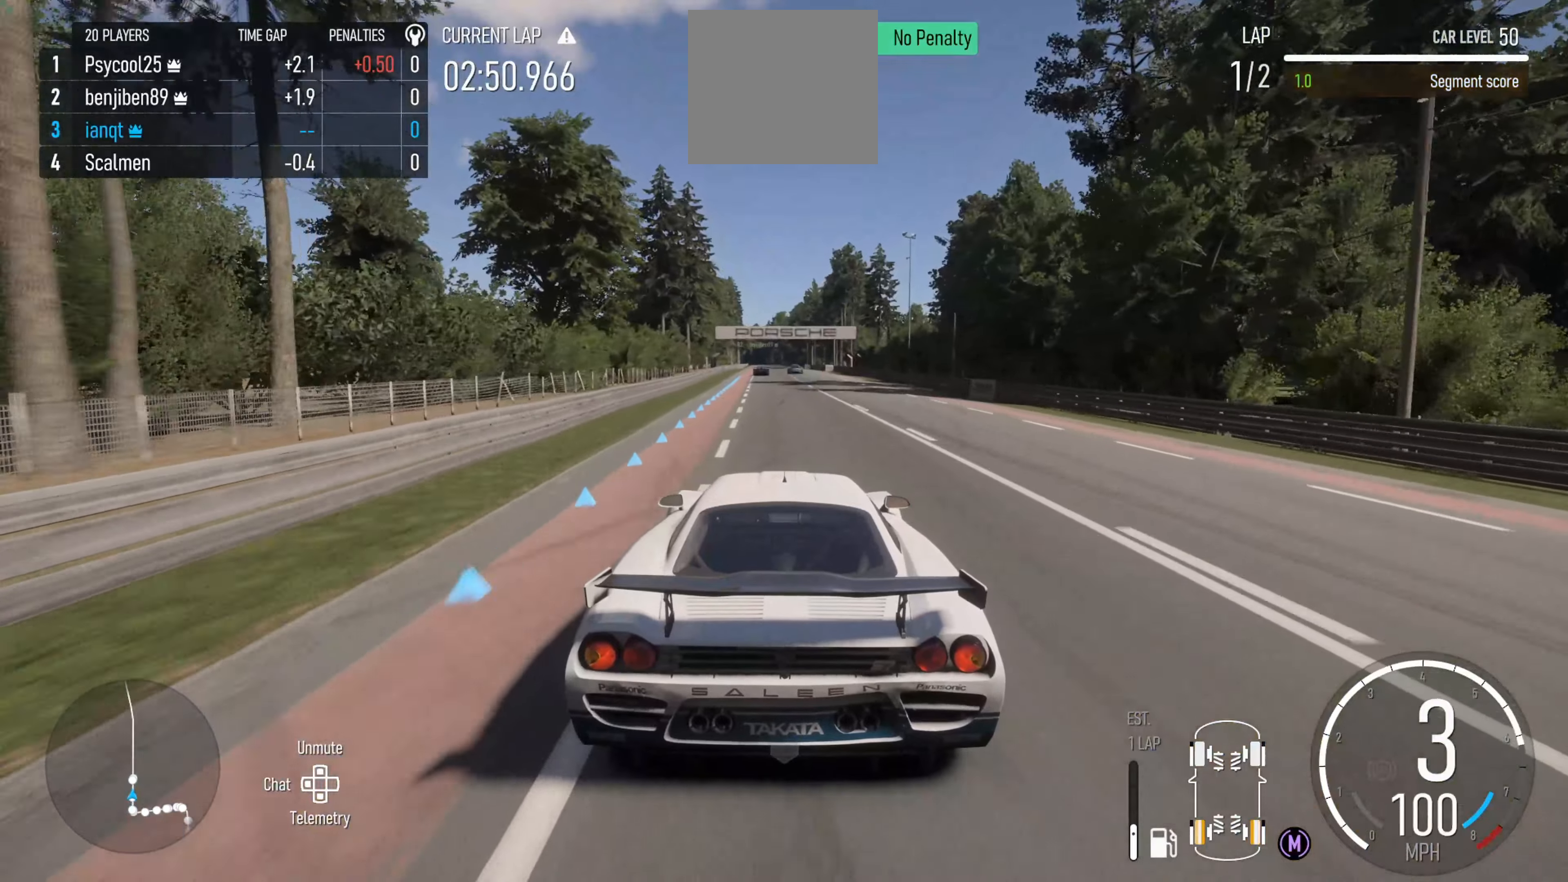
{"buttons": ["R2"], "left_stick": "center", "right_stick": "center", "events": []}
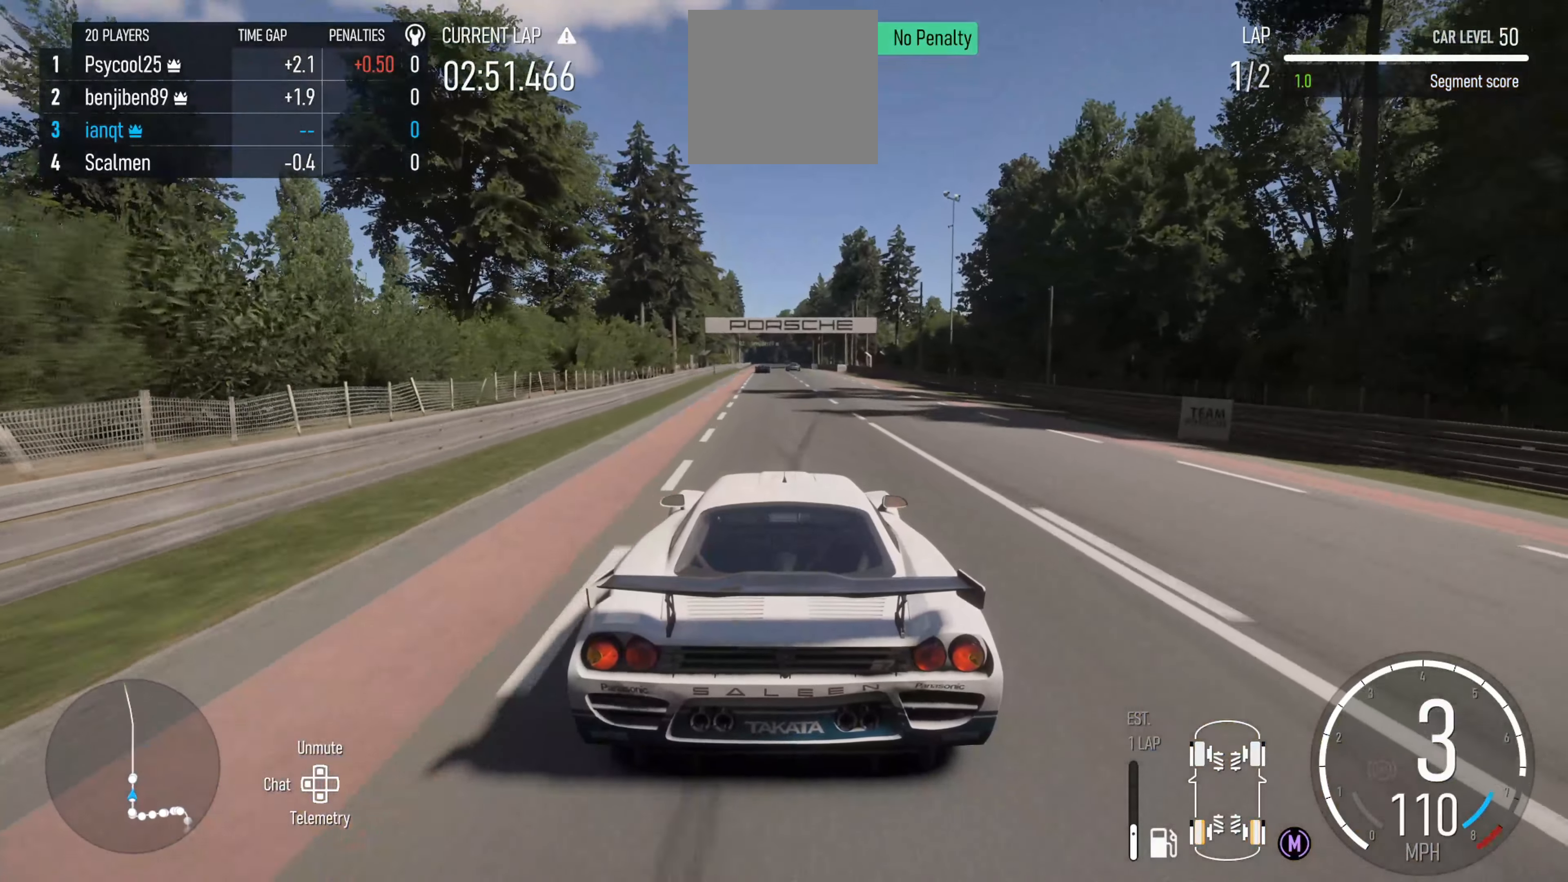
{"buttons": ["R2"], "left_stick": "center", "right_stick": "center", "events": []}
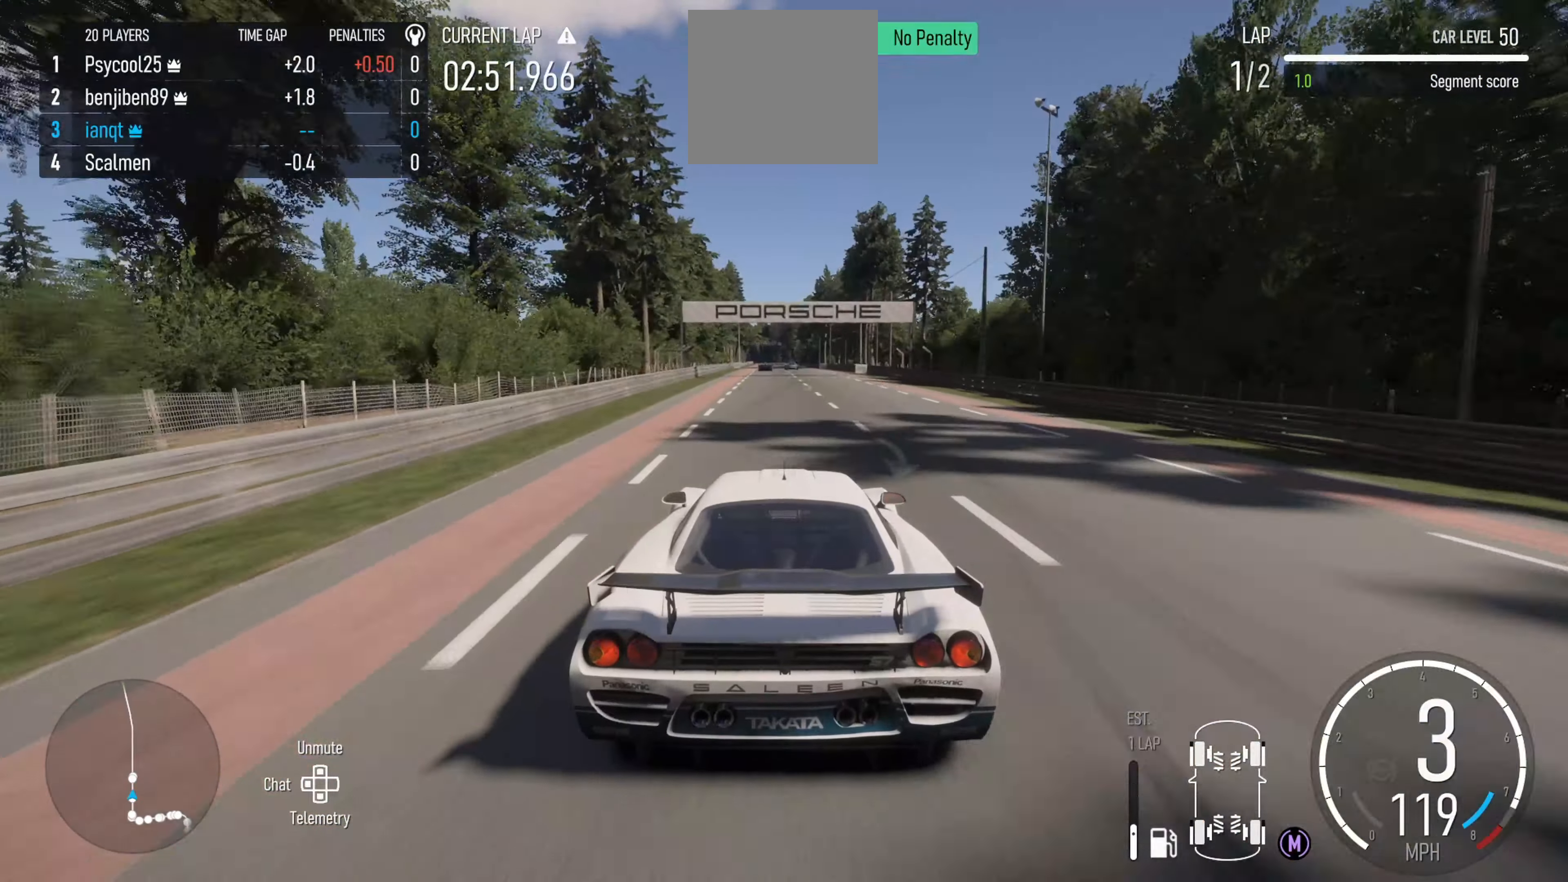
{"buttons": ["X", "R2"], "left_stick": "center", "right_stick": "center", "events": [[384, "left_stick", "left"], [467, "left_stick", "center"], [500, "X", "down"]]}
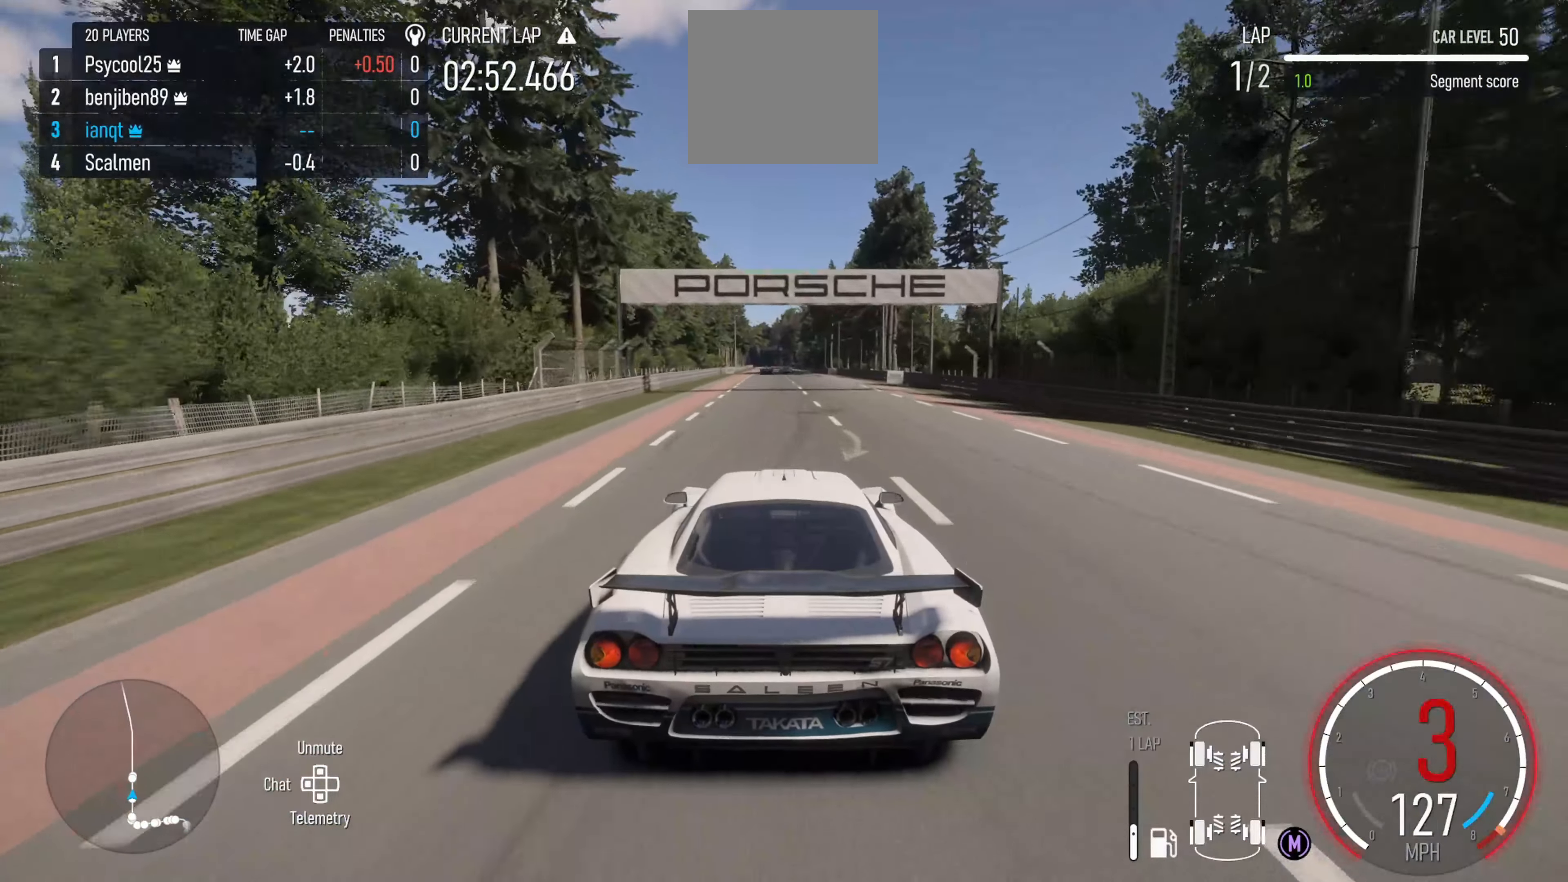
{"buttons": ["R2"], "left_stick": "center", "right_stick": "center", "events": [[67, "X", "up"]]}
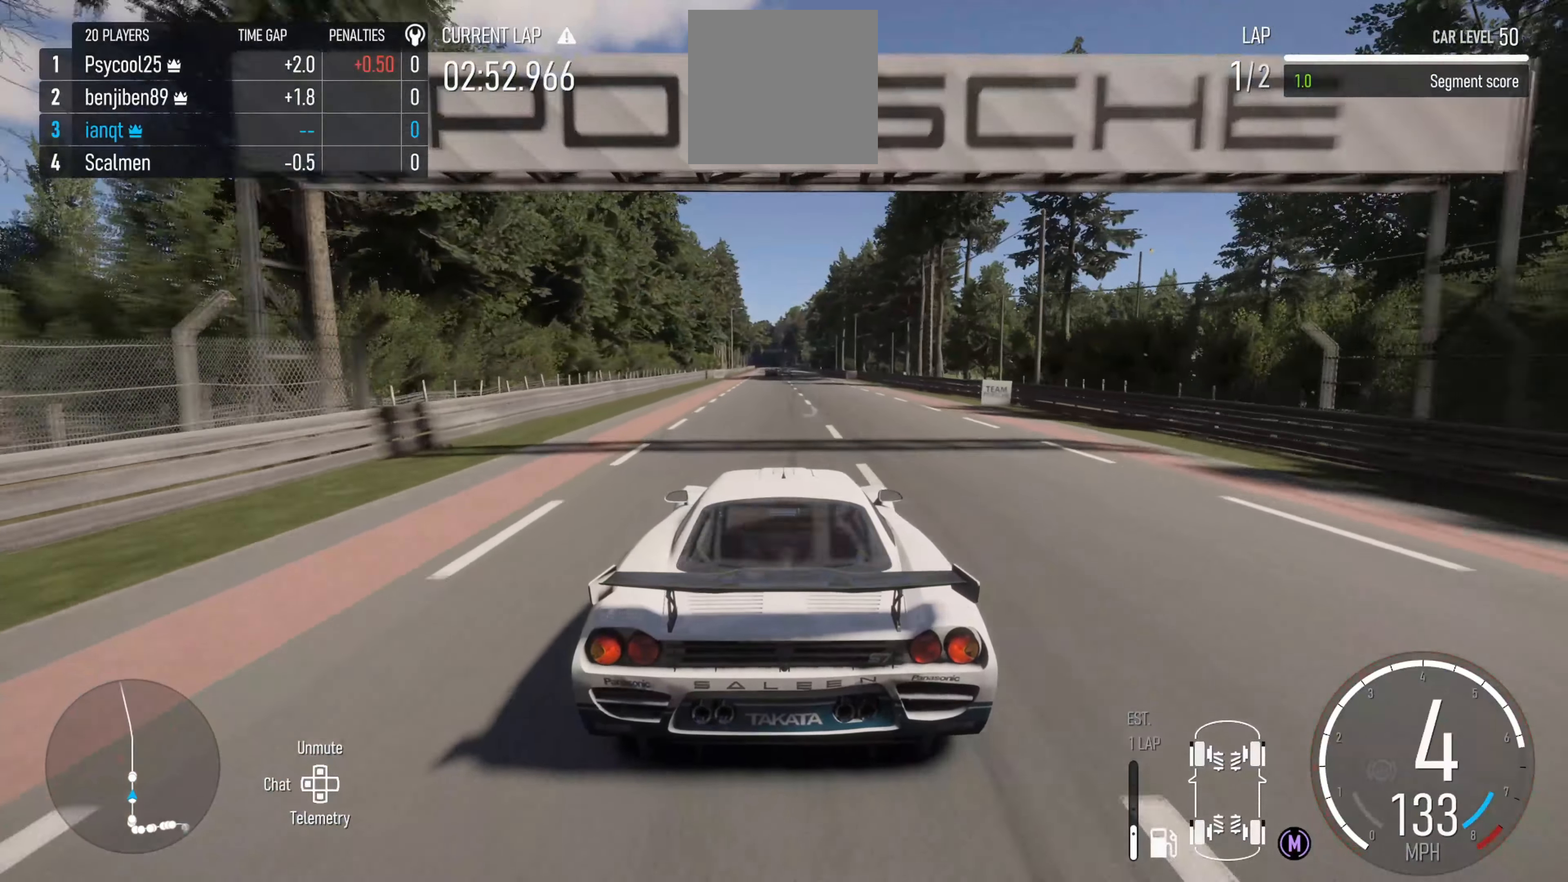
{"buttons": ["R2"], "left_stick": "center", "right_stick": "center", "events": [[17, "left_stick", "left"], [134, "left_stick", "center"]]}
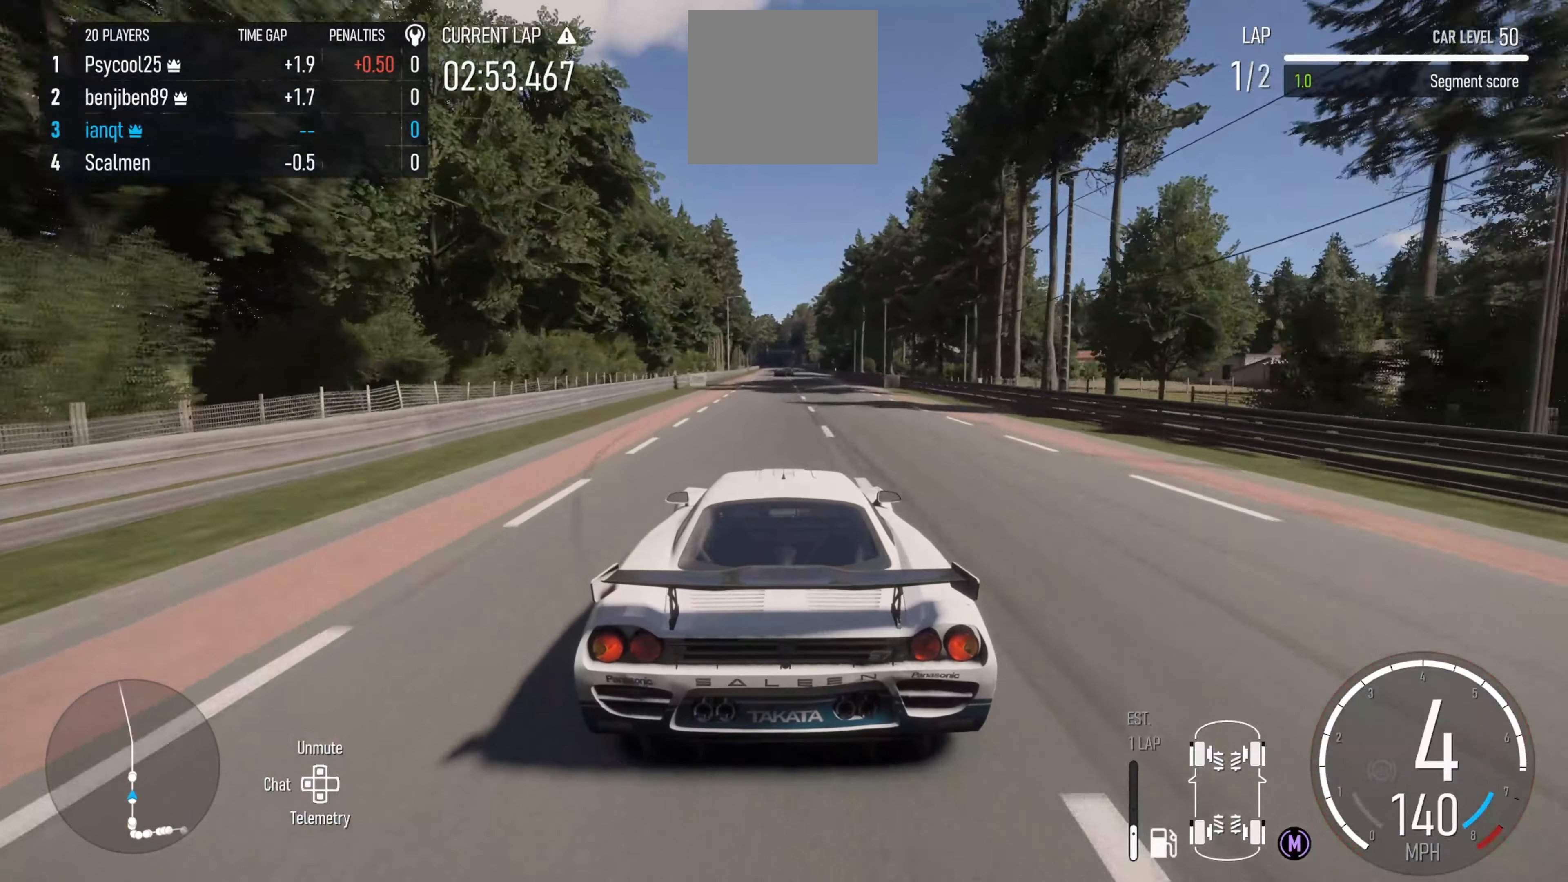
{"buttons": ["R2"], "left_stick": "right", "right_stick": "center", "events": [[450, "left_stick", "right"]]}
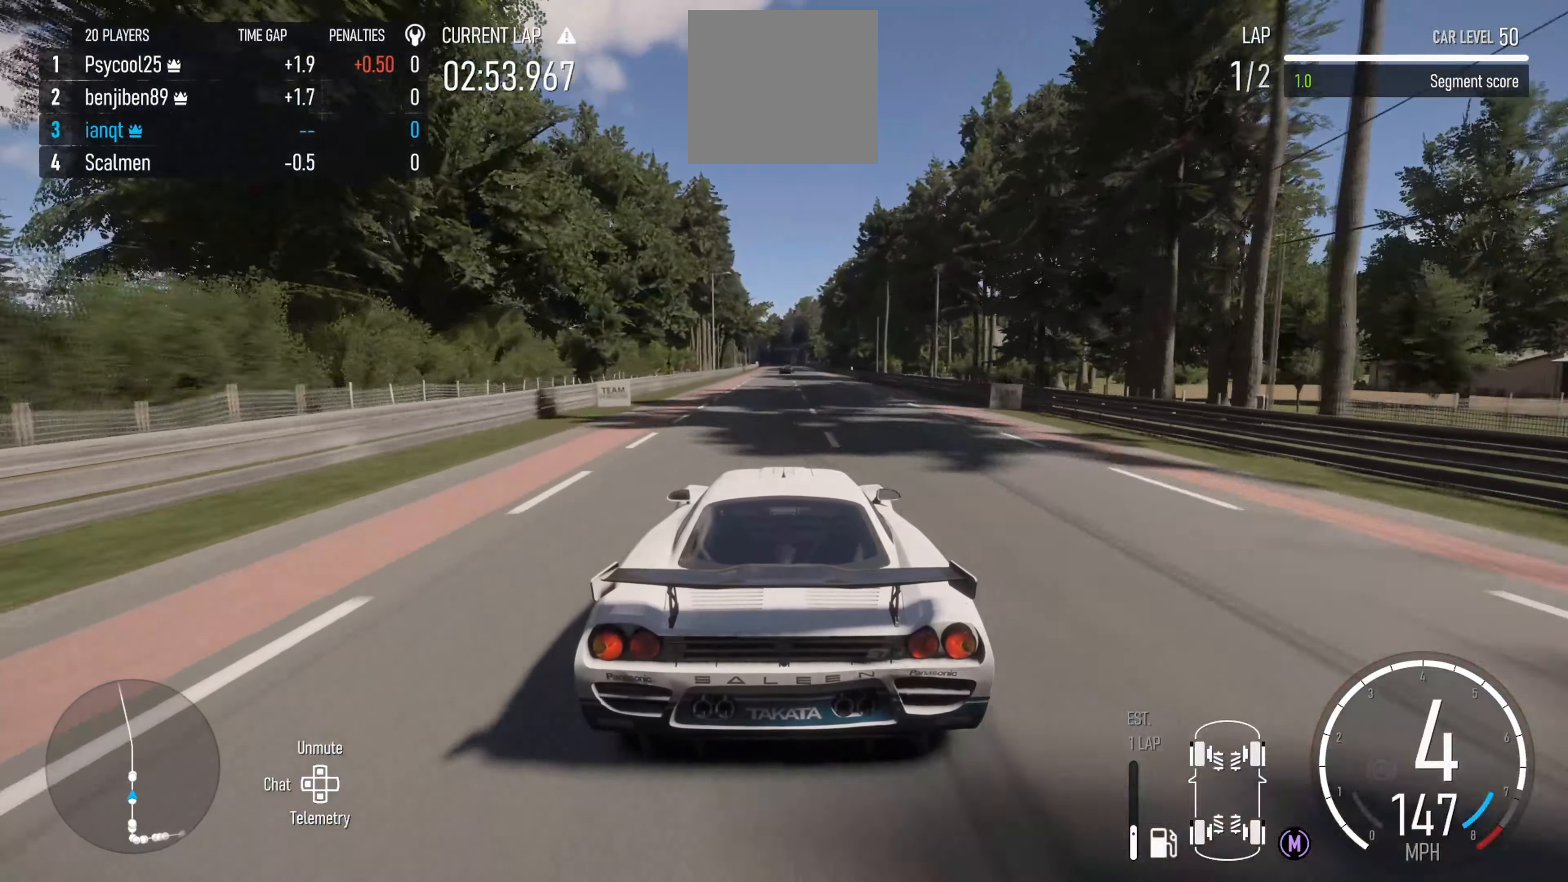
{"buttons": ["R2"], "left_stick": "center", "right_stick": "center", "events": [[84, "left_stick", "center"]]}
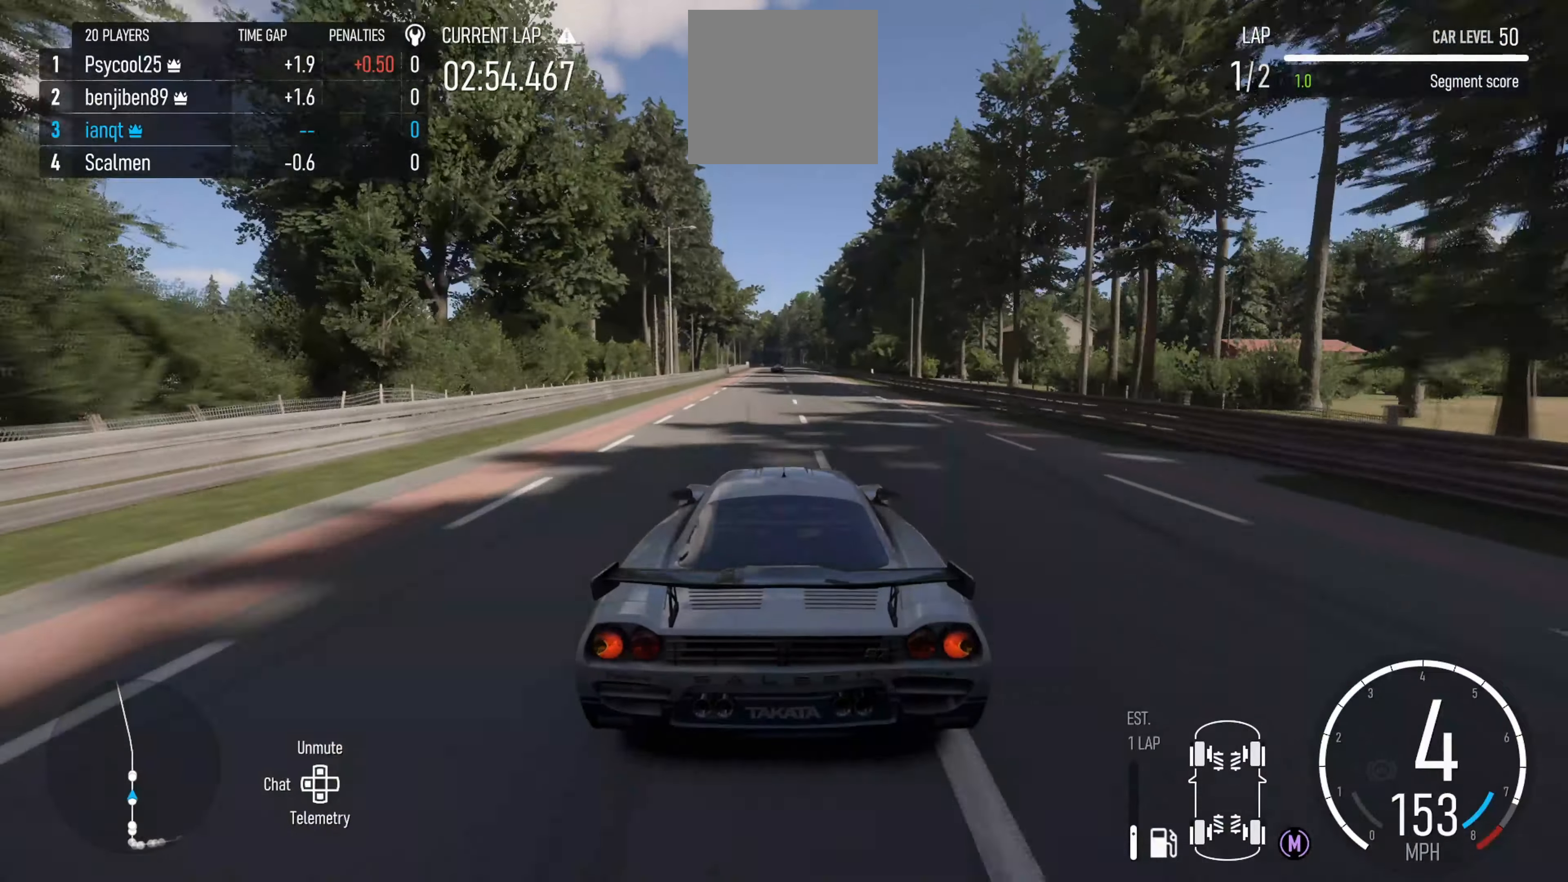
{"buttons": ["R2"], "left_stick": "center", "right_stick": "center", "events": [[100, "left_stick", "left"], [300, "left_stick", "center"]]}
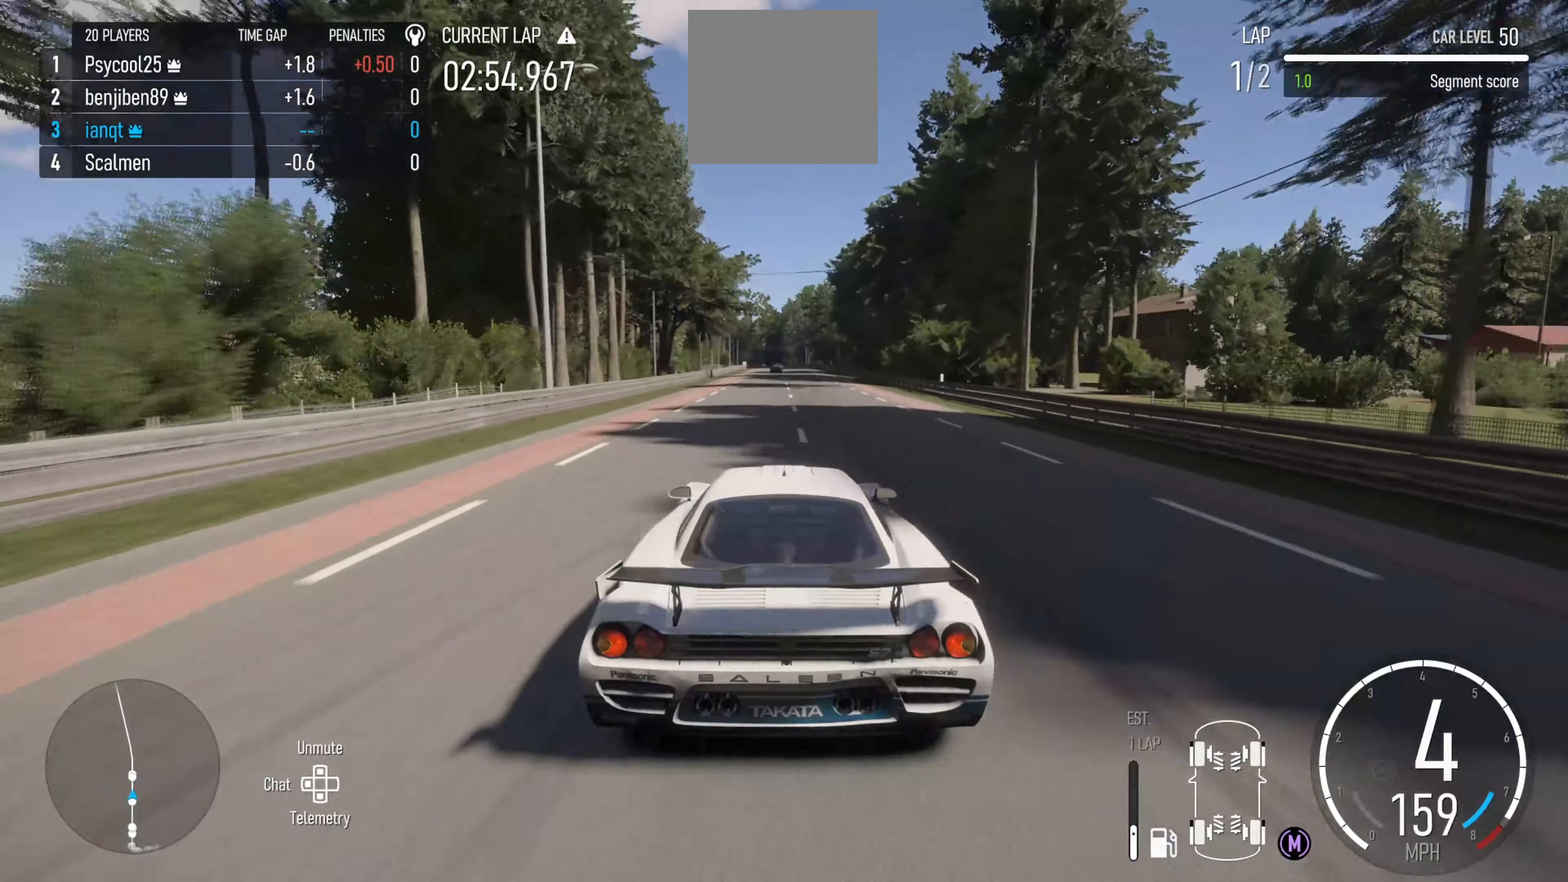
{"buttons": ["R2"], "left_stick": "center", "right_stick": "center", "events": [[267, "X", "down"], [400, "X", "up"]]}
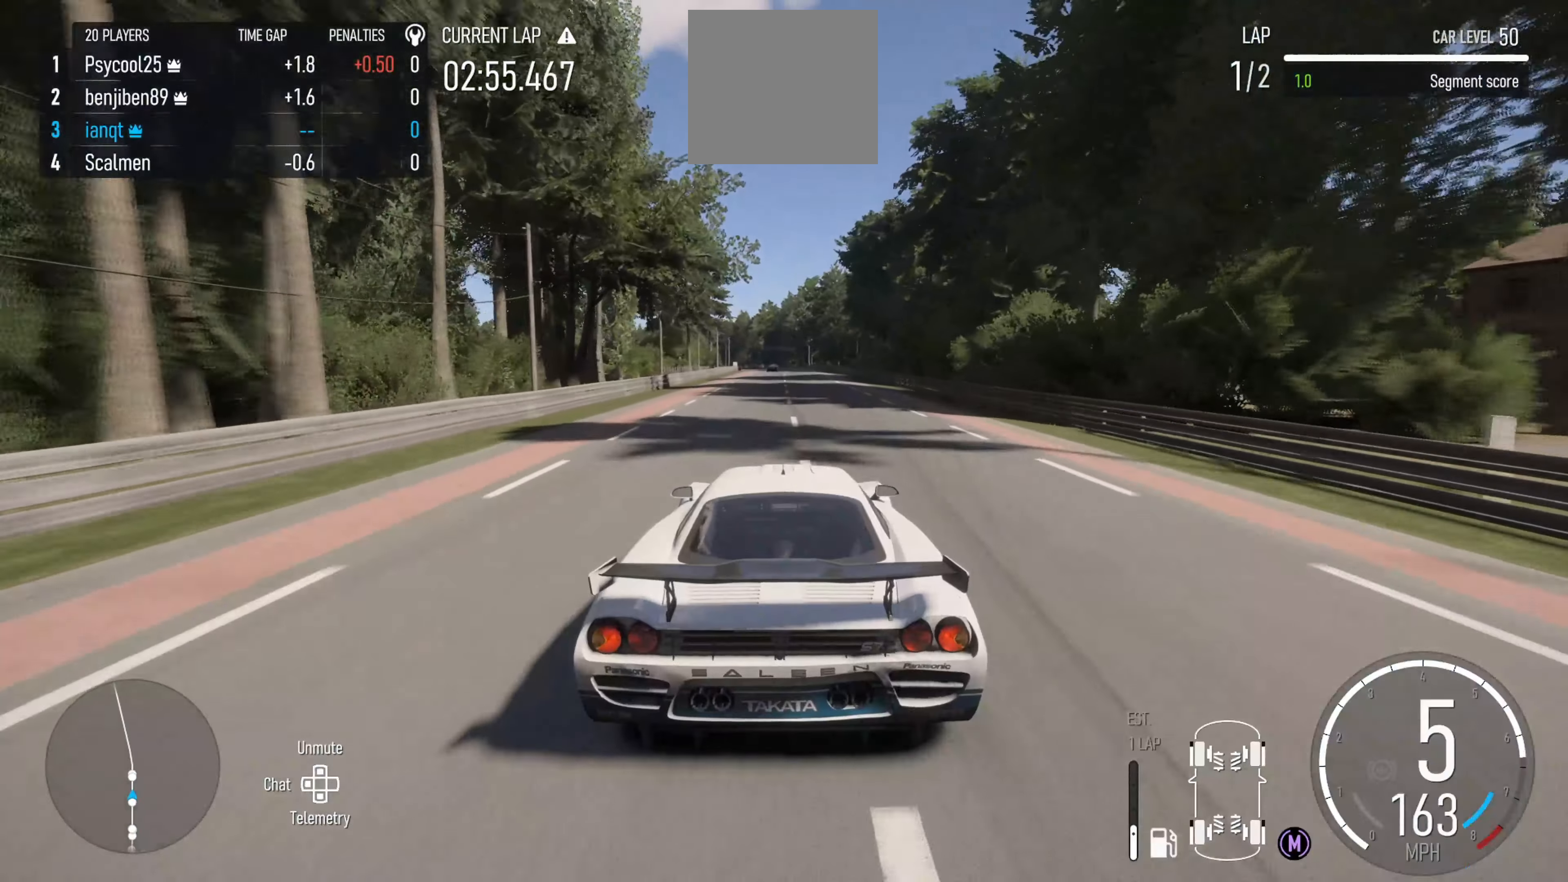
{"buttons": ["R2"], "left_stick": "left", "right_stick": "center", "events": [[50, "left_stick", "right"], [184, "left_stick", "center"], [466, "left_stick", "left"]]}
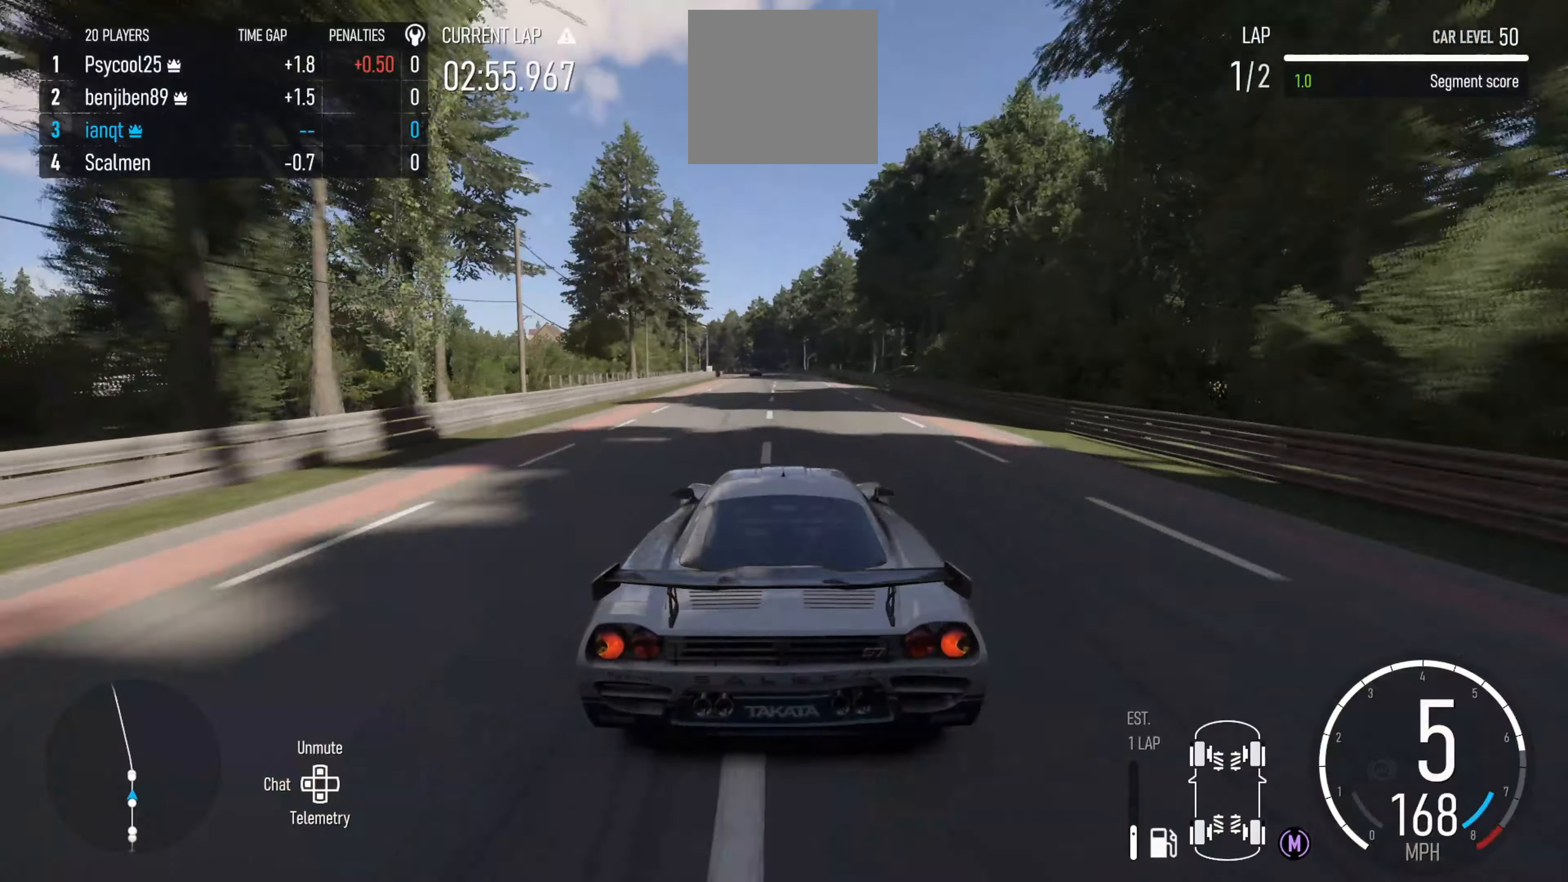
{"buttons": ["R2"], "left_stick": "center", "right_stick": "center", "events": [[166, "left_stick", "center"], [316, "left_stick", "left"], [483, "left_stick", "center"]]}
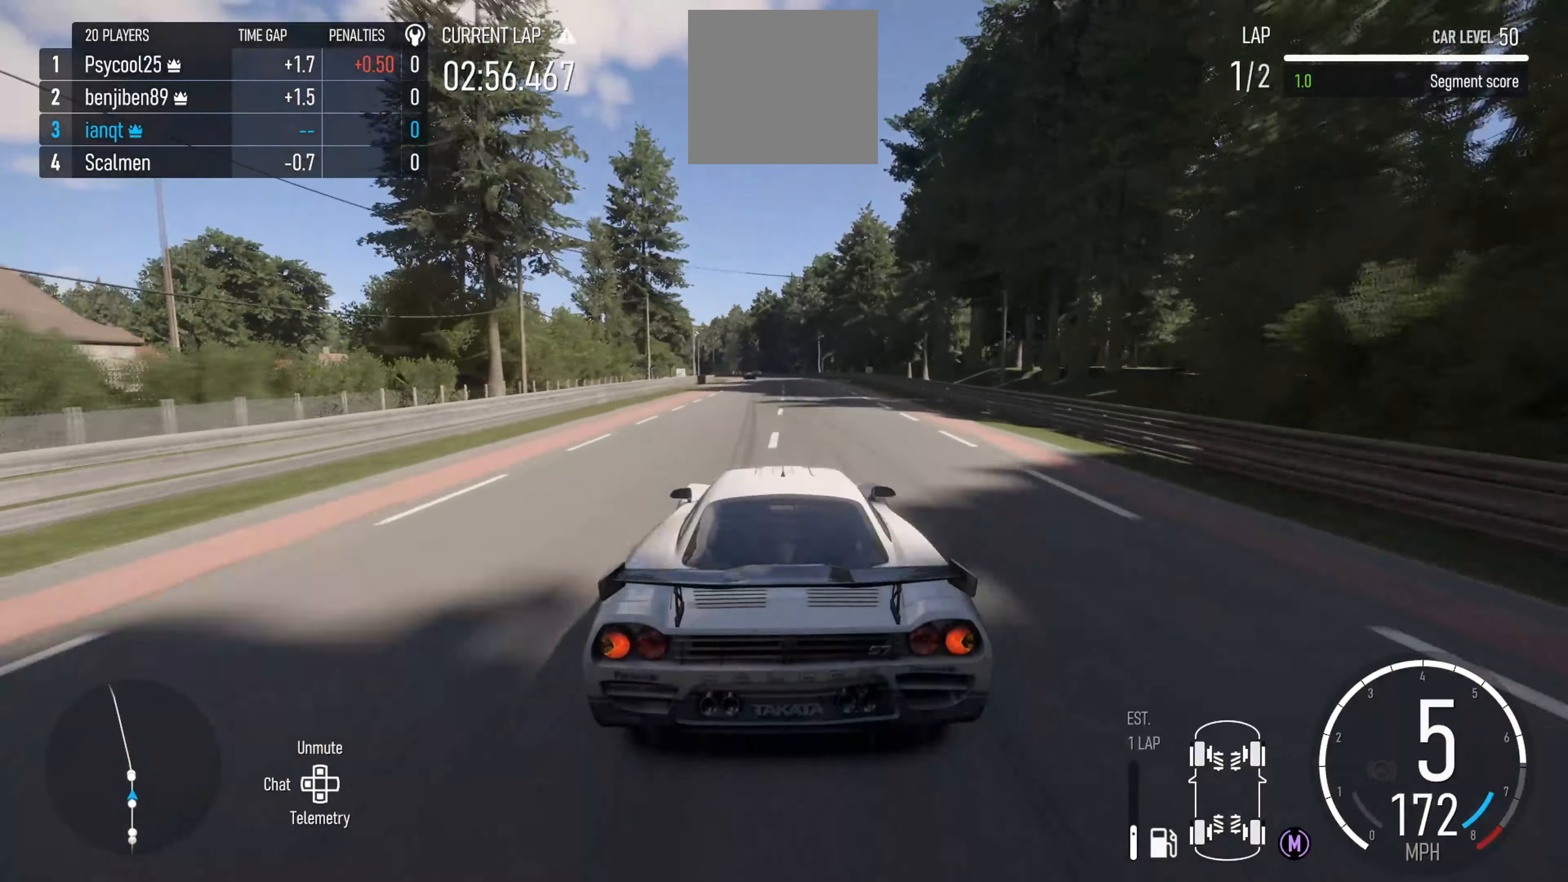
{"buttons": ["R2"], "left_stick": "left", "right_stick": "center", "events": [[100, "left_stick", "left"], [283, "left_stick", "center"], [416, "left_stick", "left"]]}